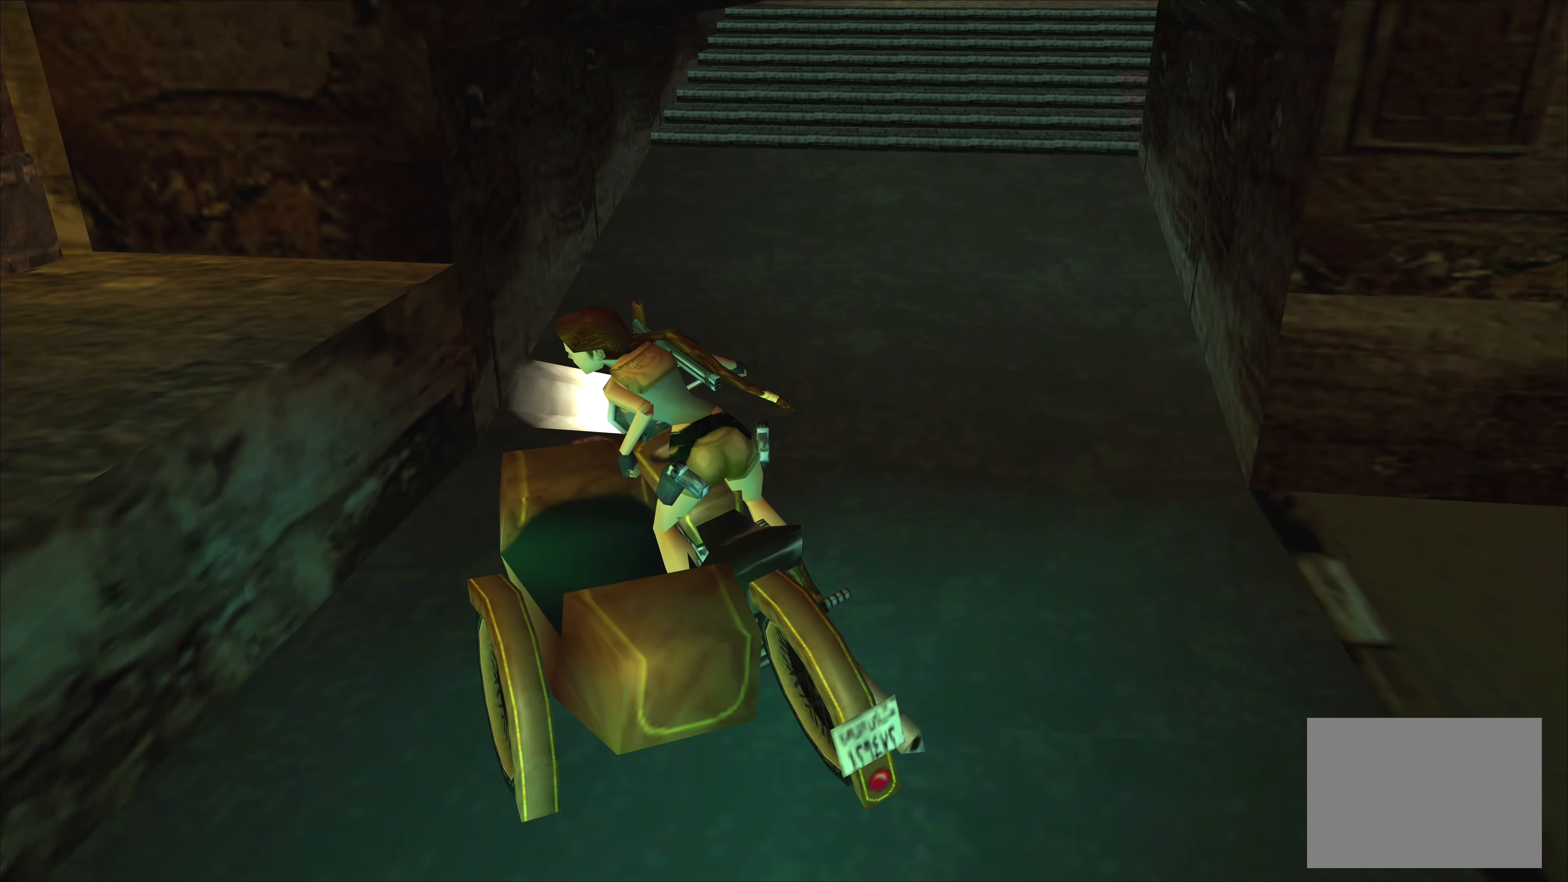
Gameplay with a controller (PlayStation layout); each line is a JSON object with the inputs held at the frame after it. "events" lists button and stick changes between this image and that frame as [ms after this image, input, new state], when the widget could be followed in between. Not read: L2 L3 R3 right_stick.
{"buttons": [], "left_stick": "center", "events": [[500, "left_stick", "center"]]}
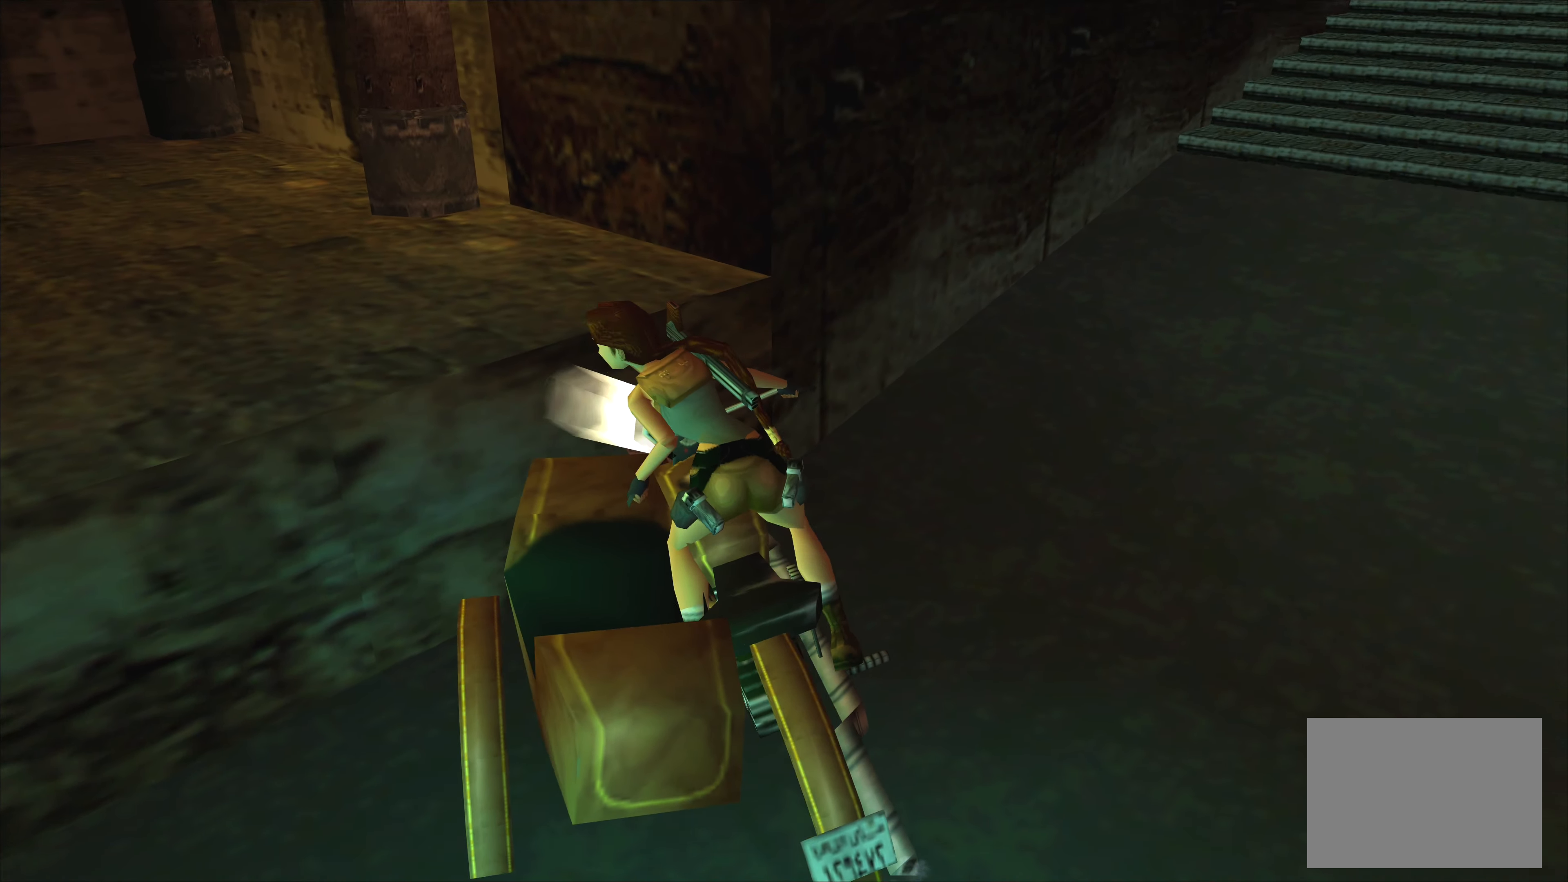
{"buttons": [], "left_stick": "right", "events": [[116, "left_stick", "right"]]}
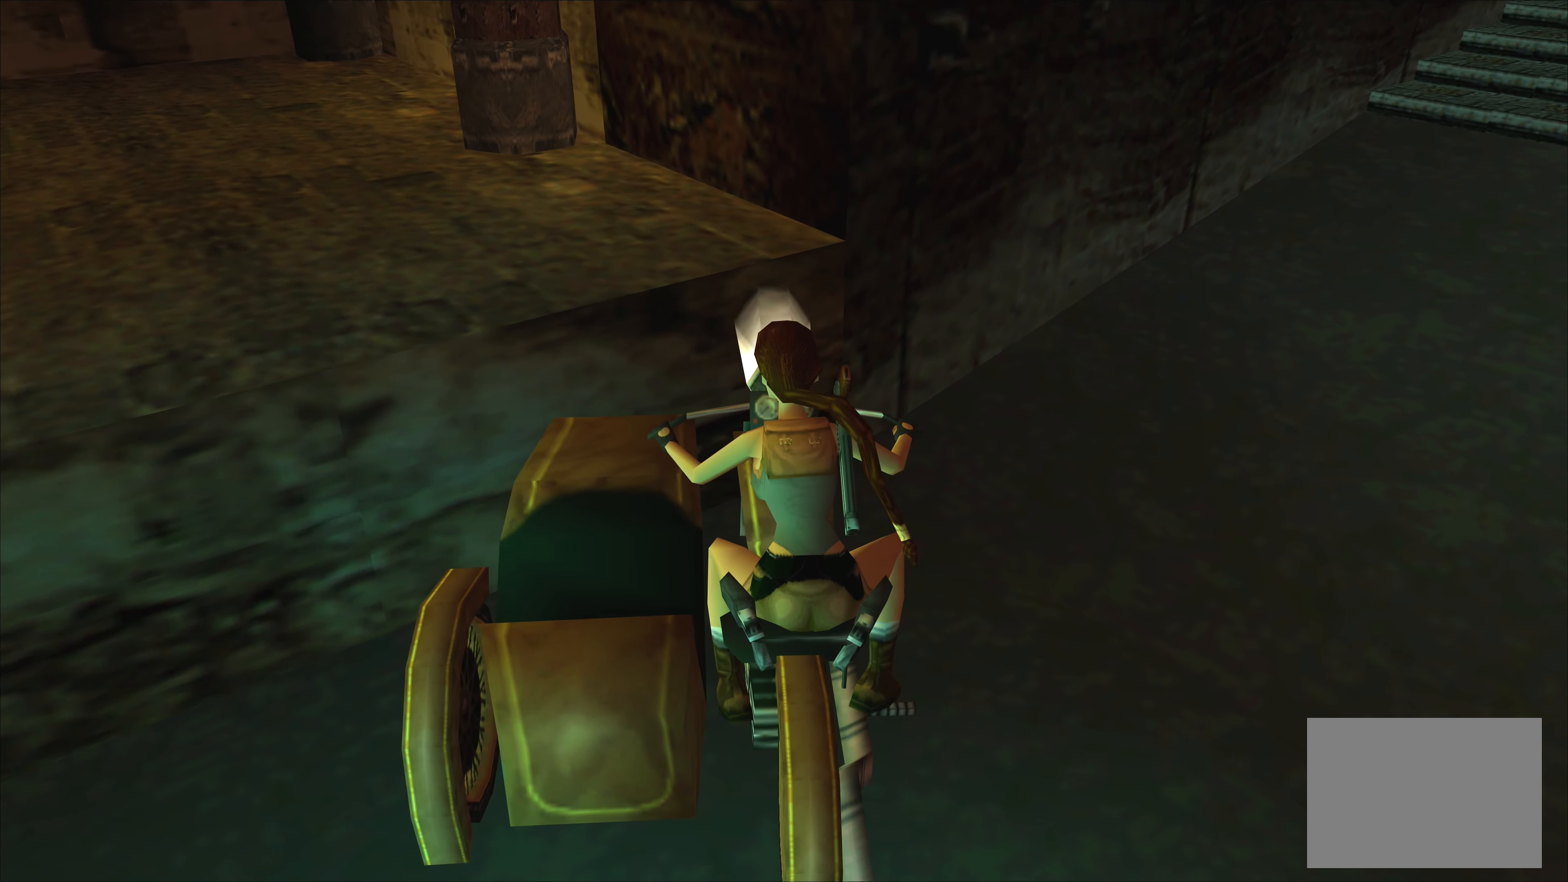
{"buttons": ["CROSS"], "left_stick": "right", "events": [[17, "CROSS", "down"]]}
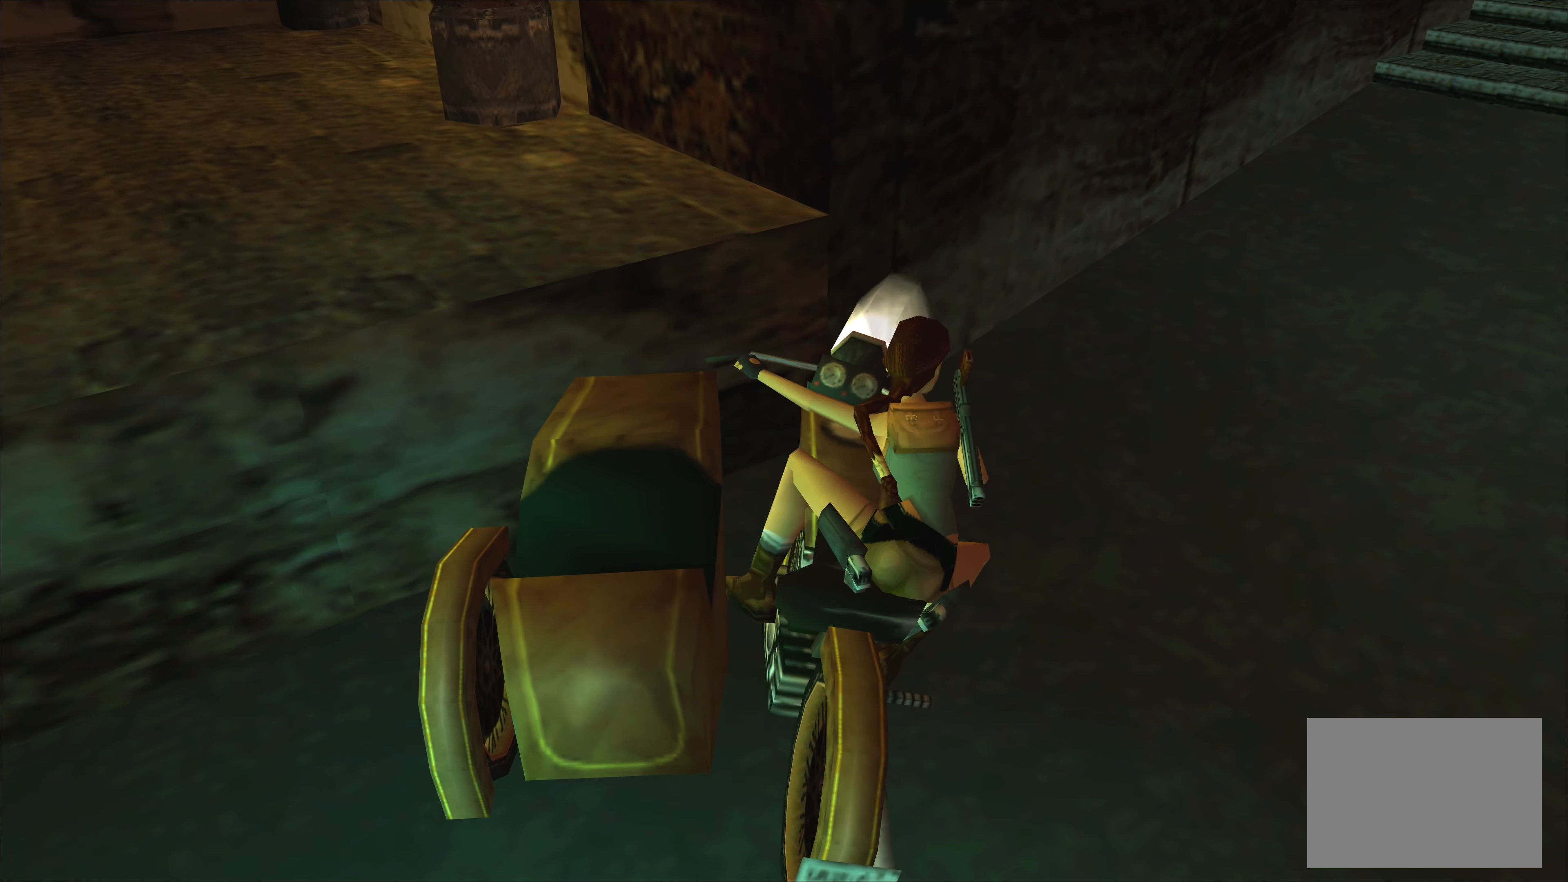
{"buttons": [], "left_stick": "down-right", "events": [[133, "left_stick", "down-right"], [400, "CROSS", "up"]]}
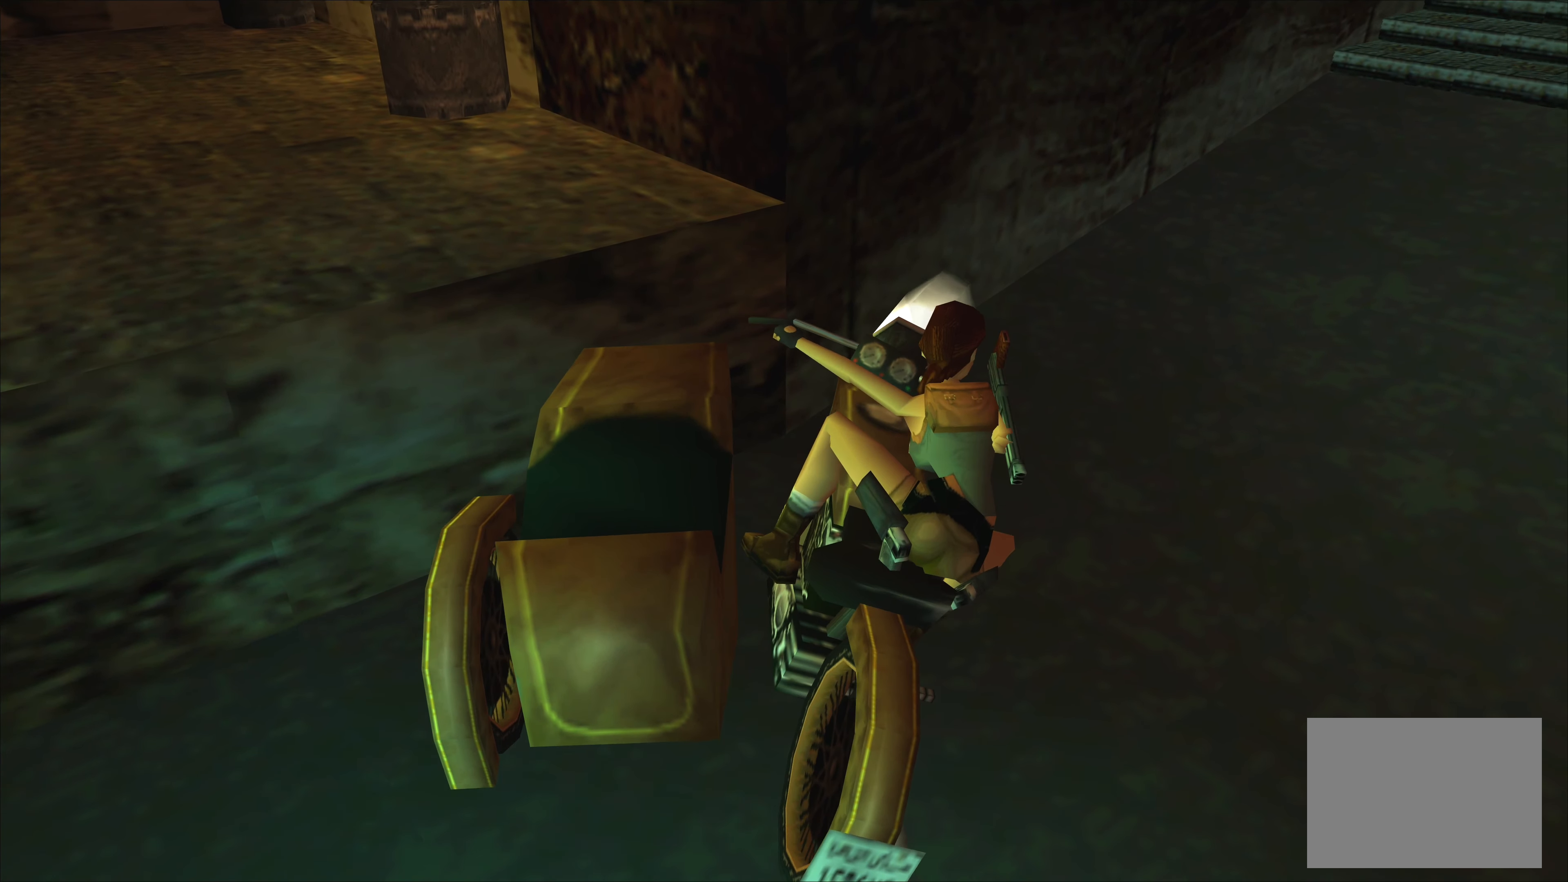
{"buttons": ["SQUARE"], "left_stick": "center", "events": [[300, "left_stick", "center"], [500, "SQUARE", "down"]]}
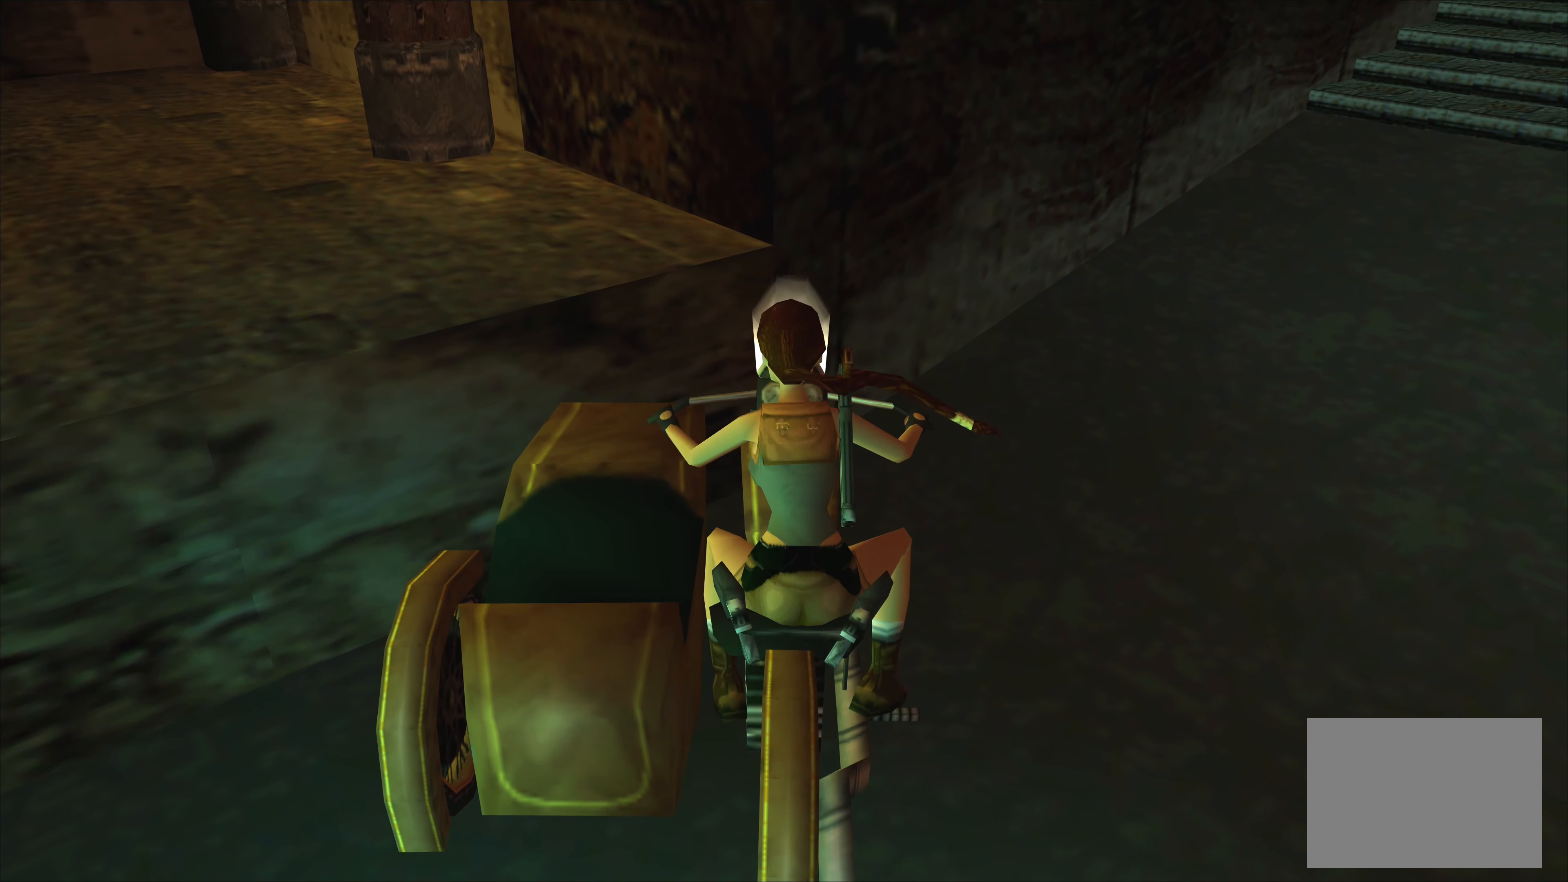
{"buttons": ["SQUARE", "DPAD_RIGHT"], "left_stick": "center", "events": [[267, "DPAD_RIGHT", "down"]]}
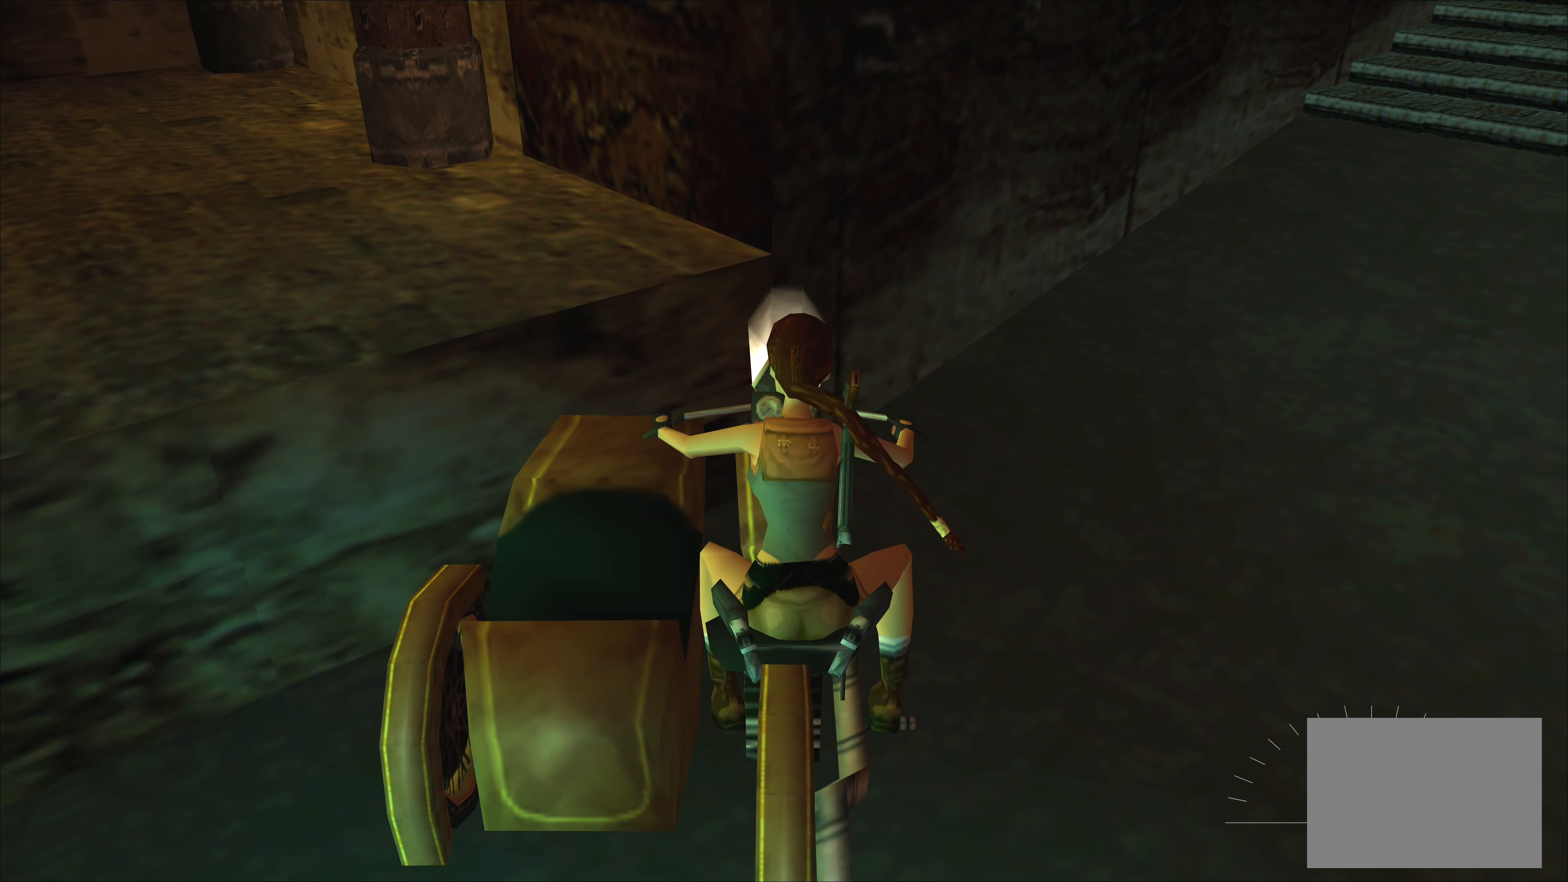
{"buttons": [], "left_stick": "center", "events": [[267, "DPAD_RIGHT", "up"], [367, "SQUARE", "up"]]}
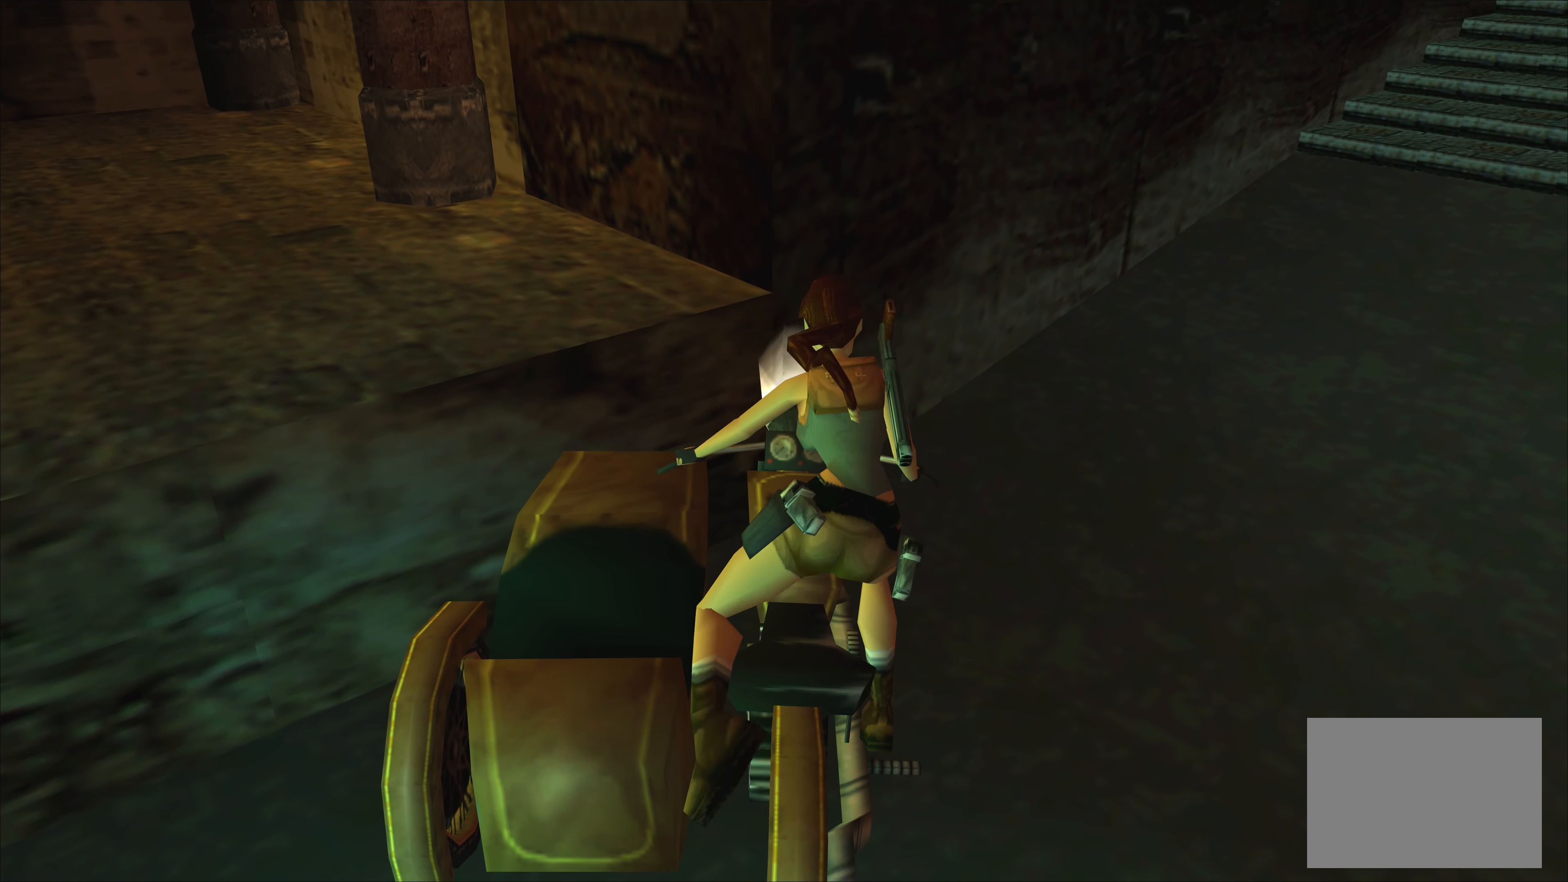
{"buttons": [], "left_stick": "center", "events": []}
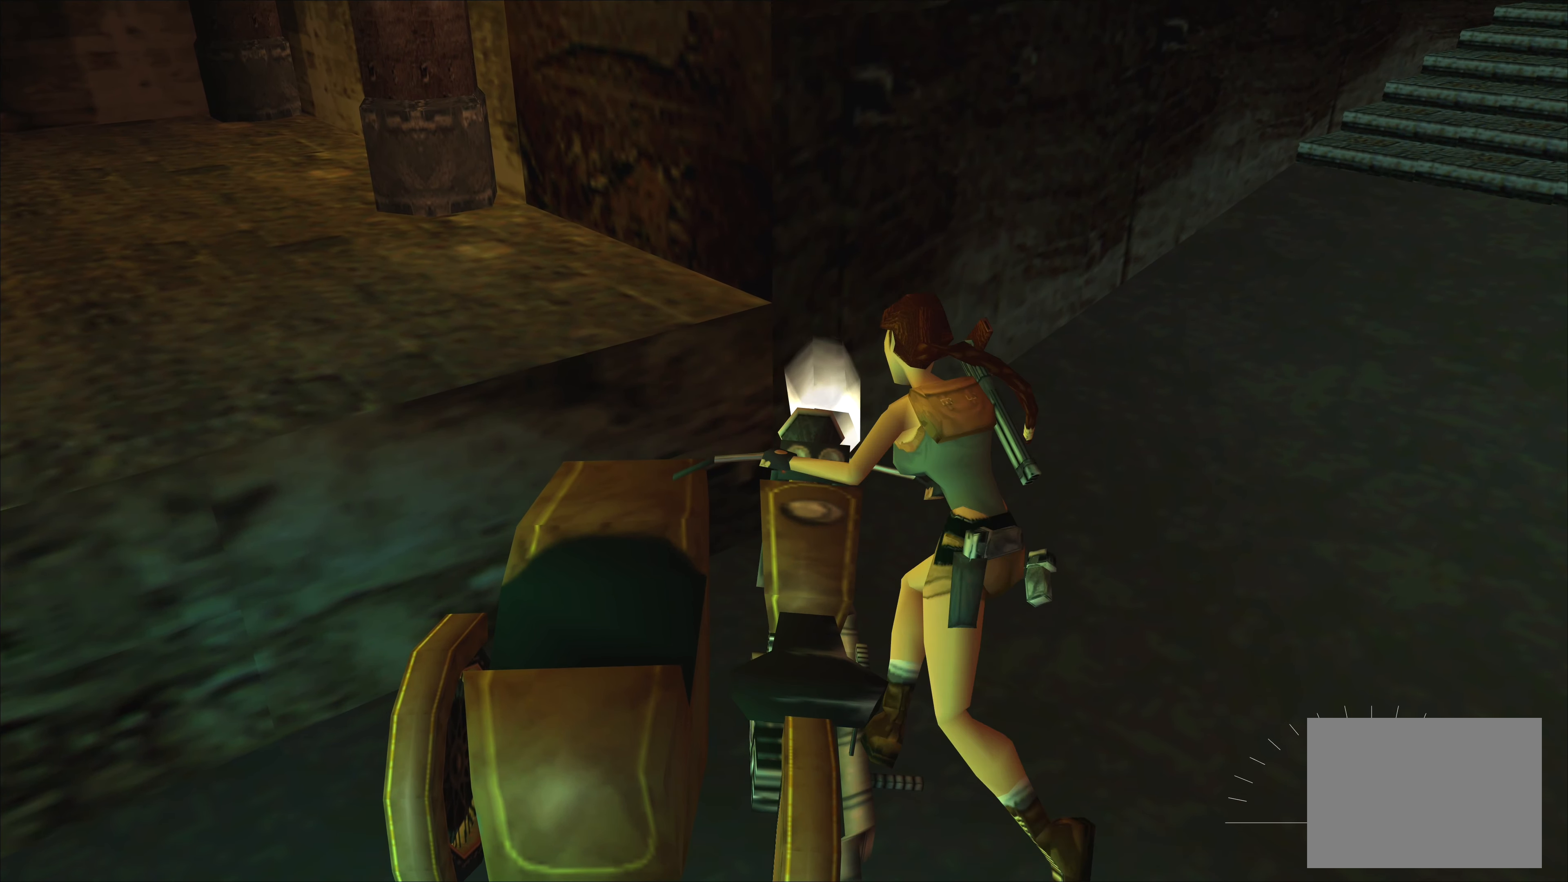
{"buttons": [], "left_stick": "center", "events": []}
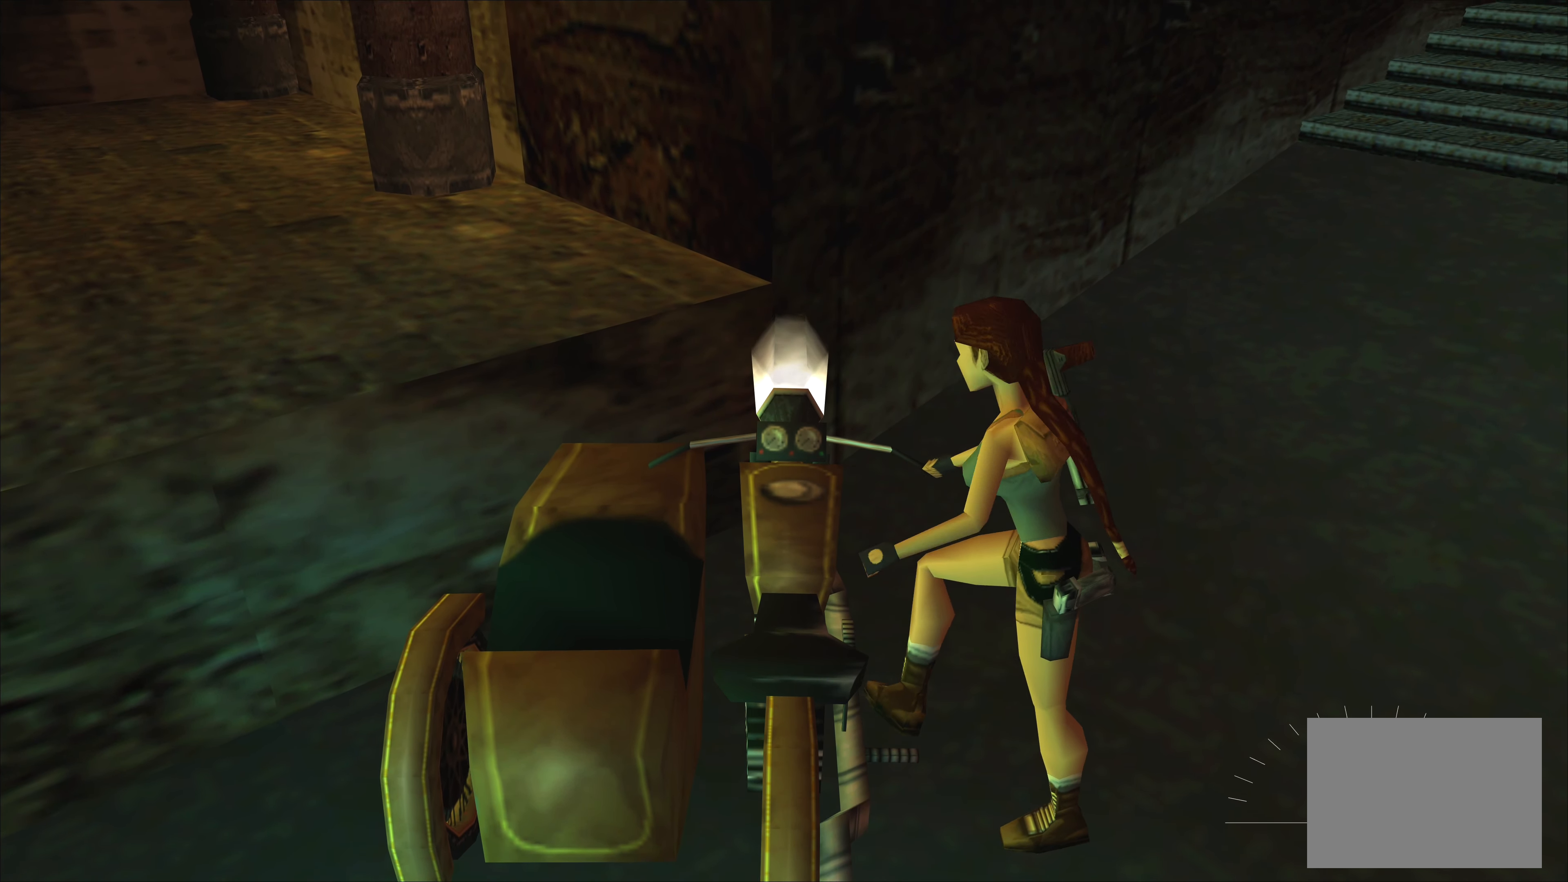
{"buttons": [], "left_stick": "down-right", "events": [[83, "left_stick", "down-right"]]}
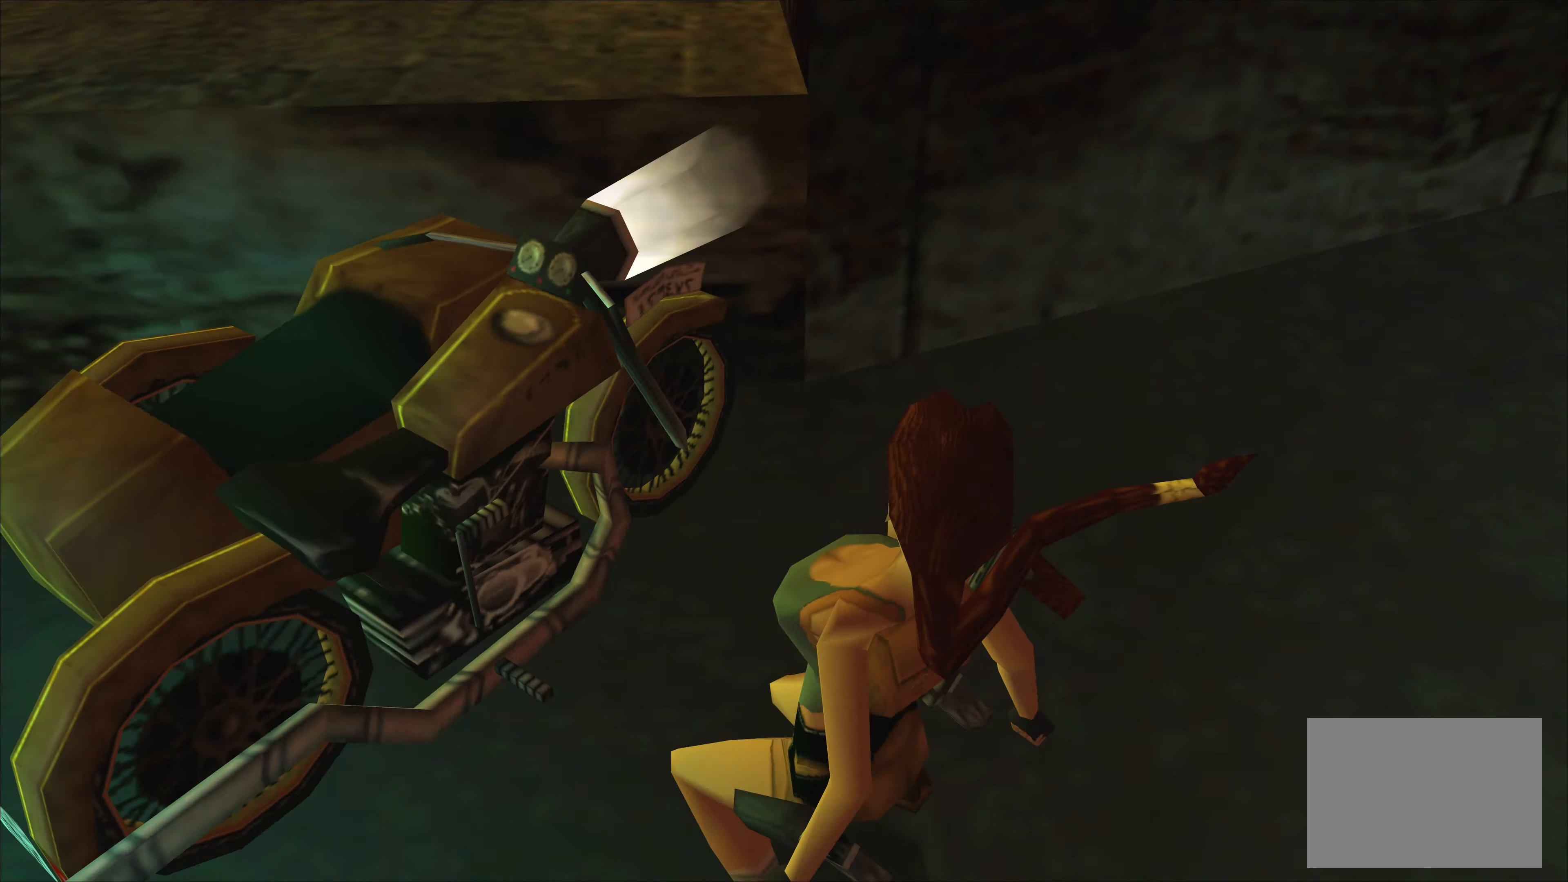
{"buttons": [], "left_stick": "up", "events": [[467, "left_stick", "up"]]}
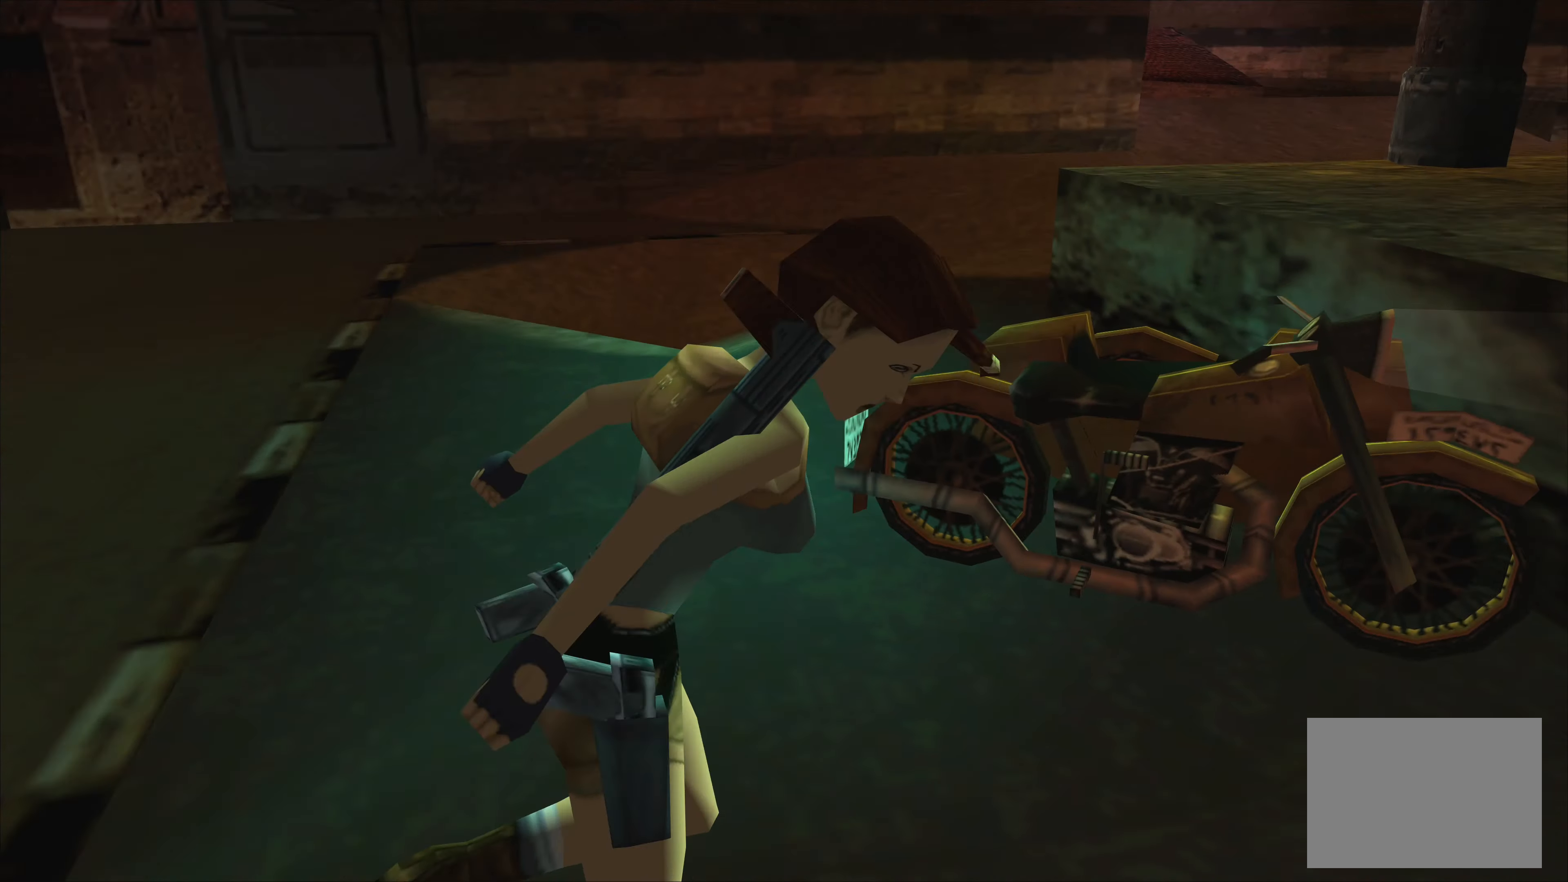
{"buttons": [], "left_stick": "up-left", "events": [[33, "left_stick", "up-left"]]}
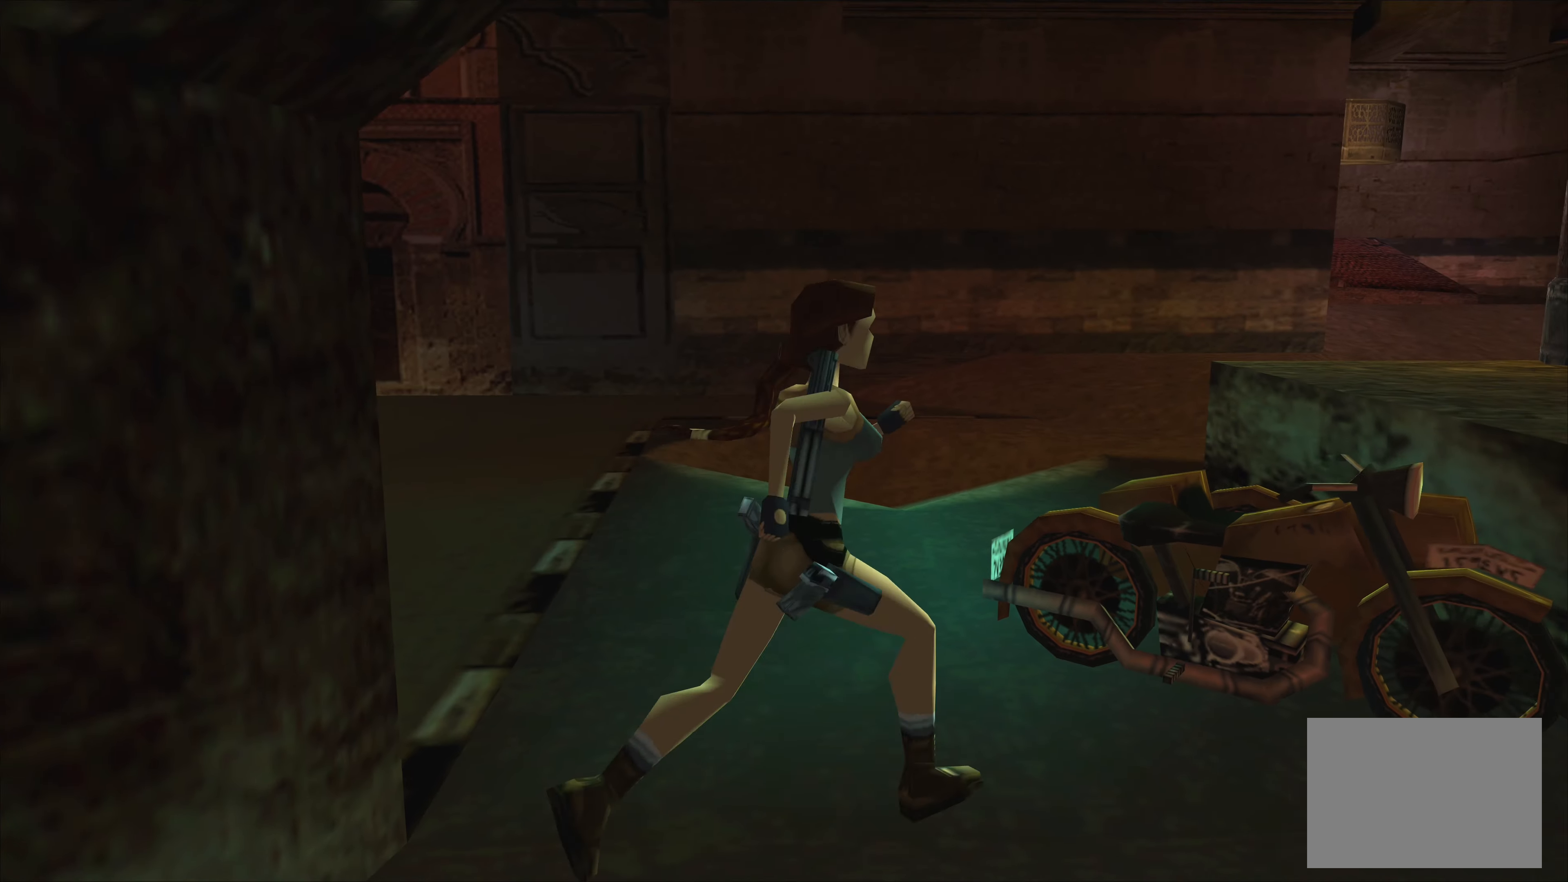
{"buttons": [], "left_stick": "up-left", "events": []}
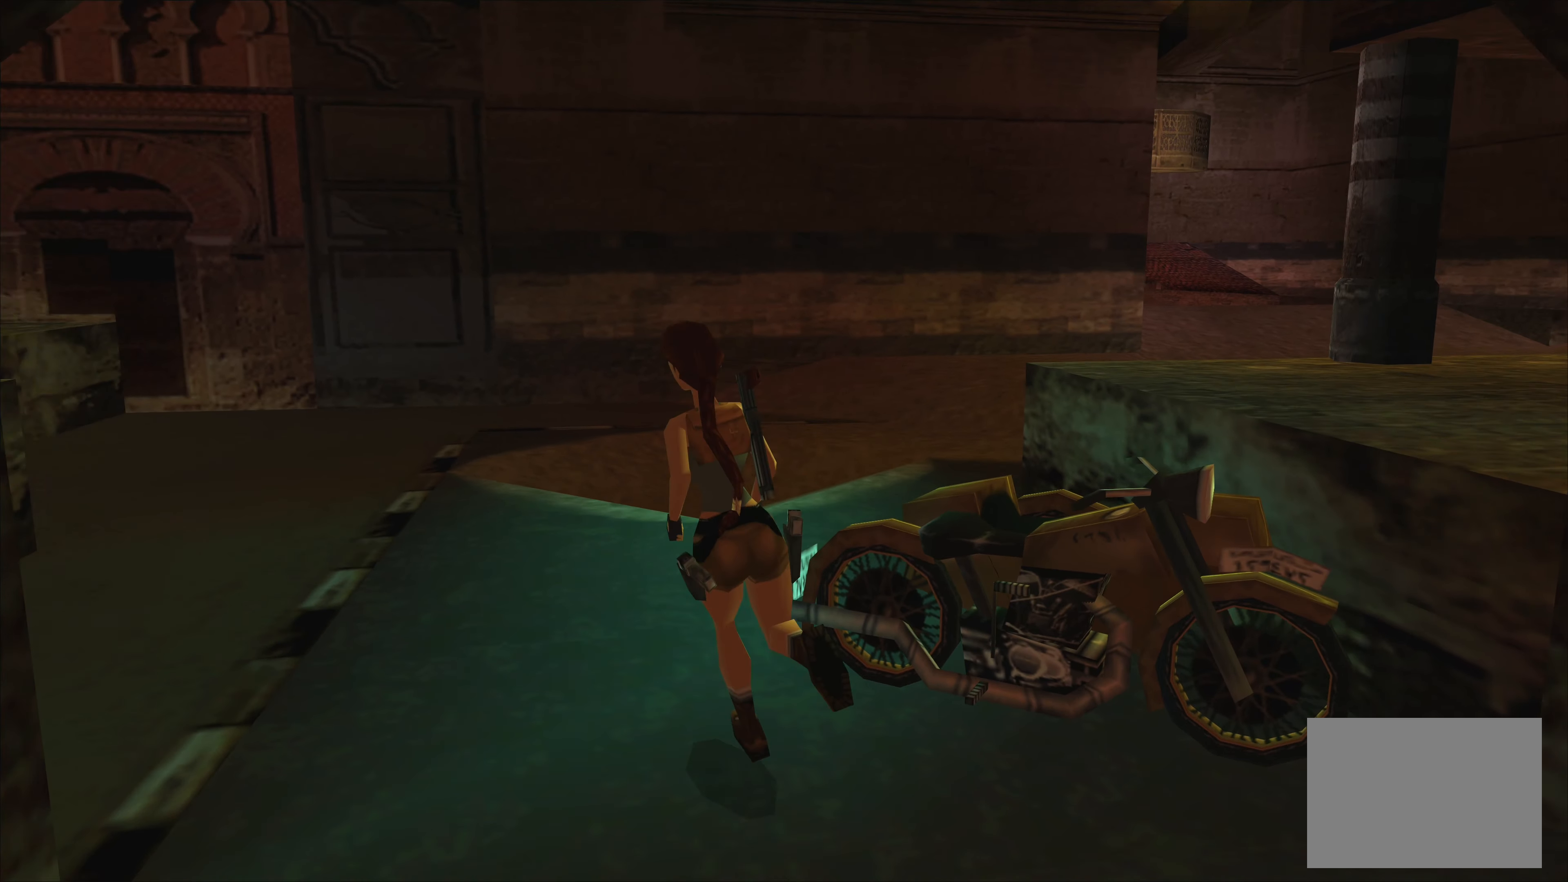
{"buttons": [], "left_stick": "up", "events": [[34, "left_stick", "up"]]}
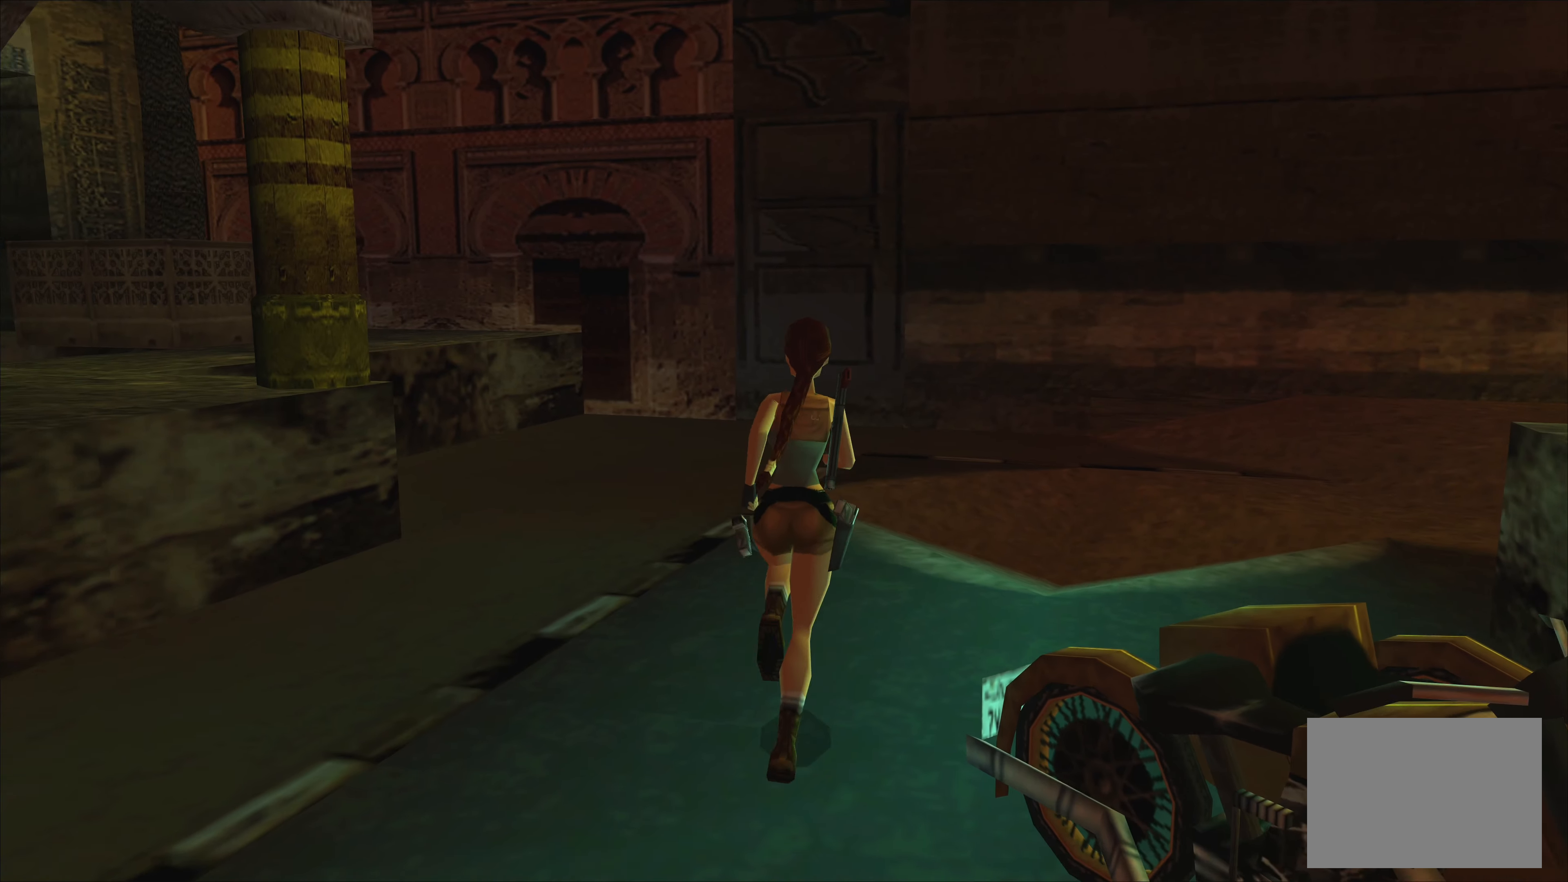
{"buttons": [], "left_stick": "up", "events": []}
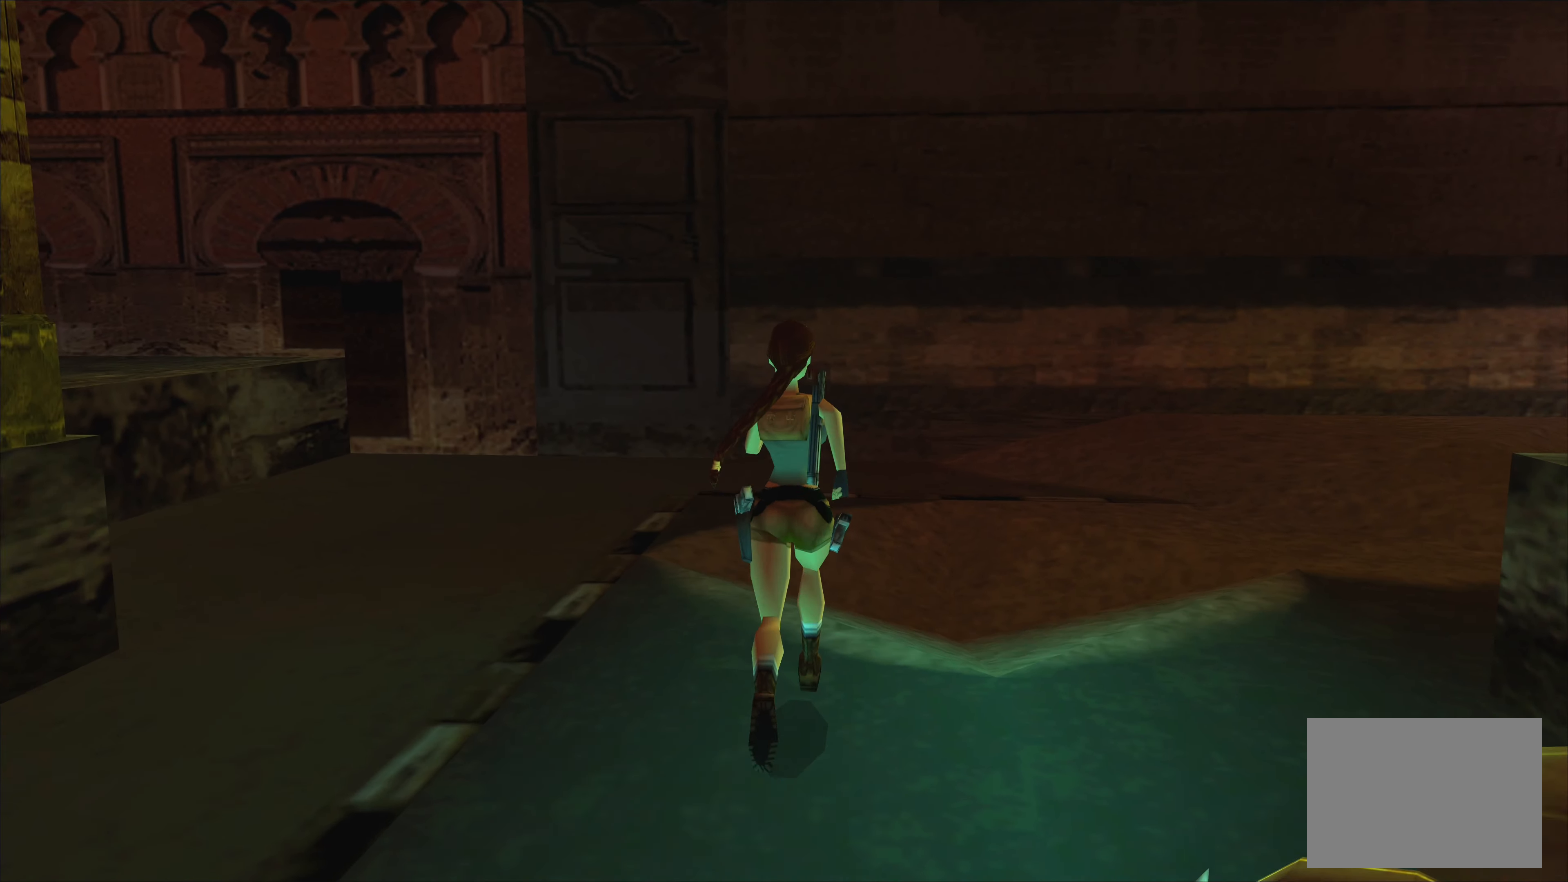
{"buttons": [], "left_stick": "up", "events": []}
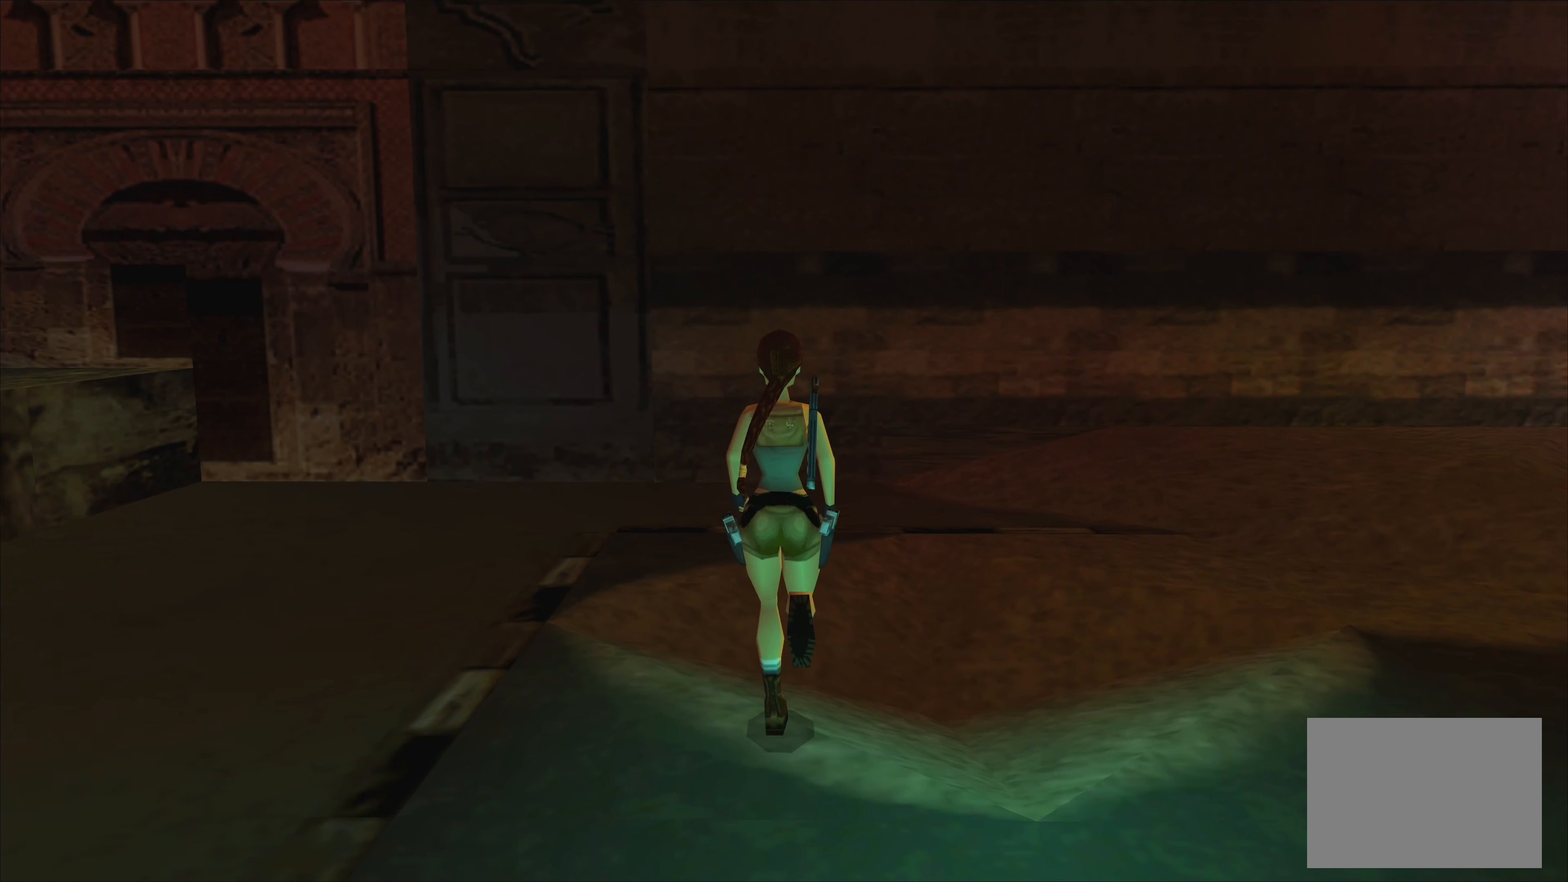
{"buttons": [], "left_stick": "up-left", "events": [[300, "left_stick", "up-left"]]}
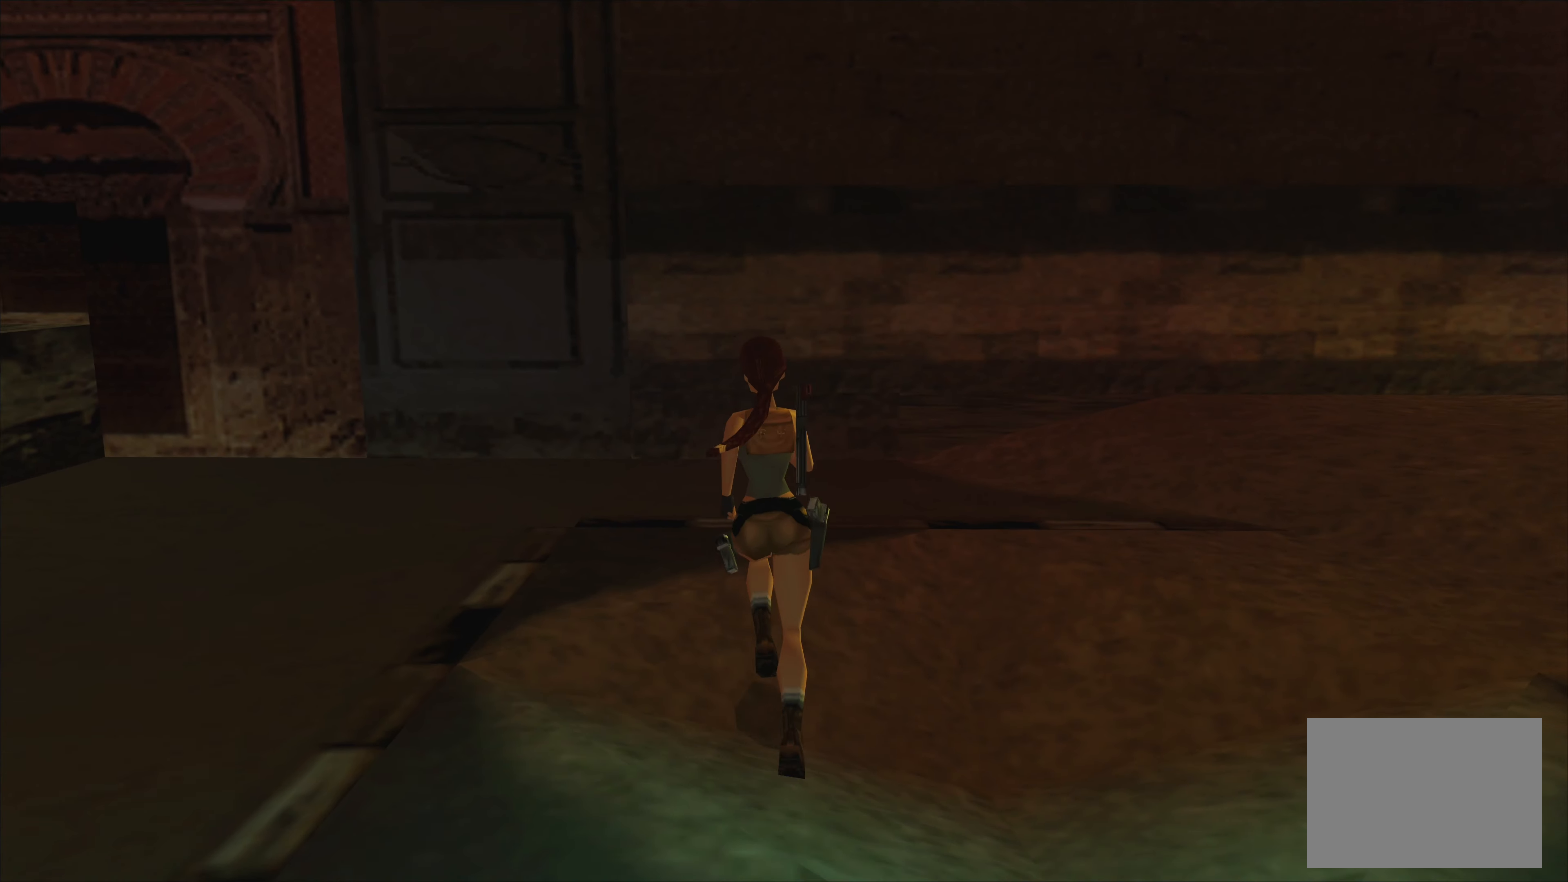
{"buttons": [], "left_stick": "left", "events": [[184, "left_stick", "left"]]}
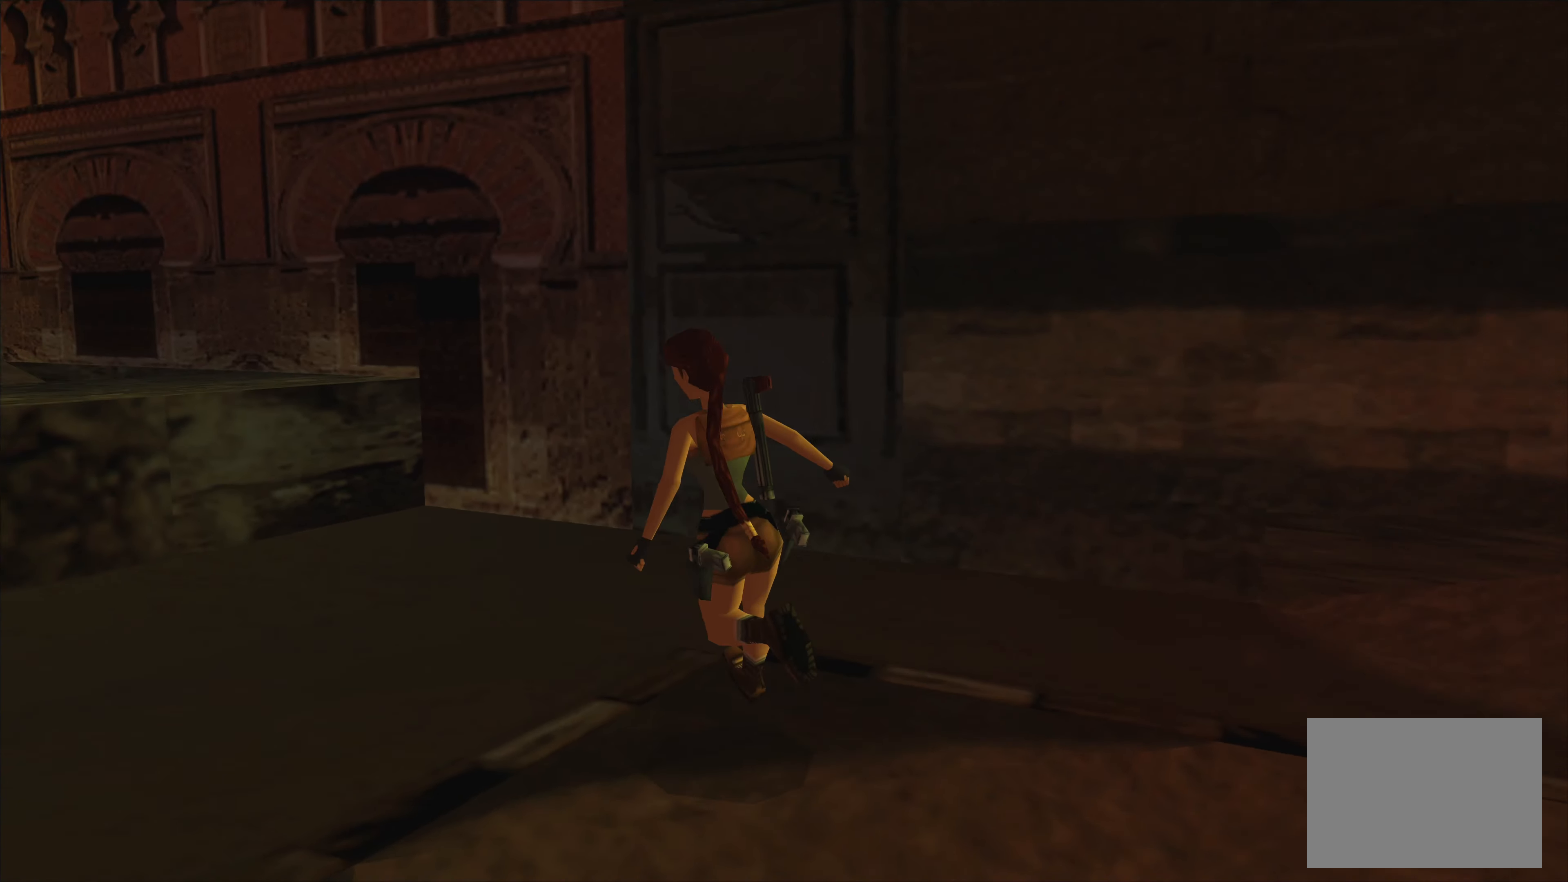
{"buttons": [], "left_stick": "left", "events": []}
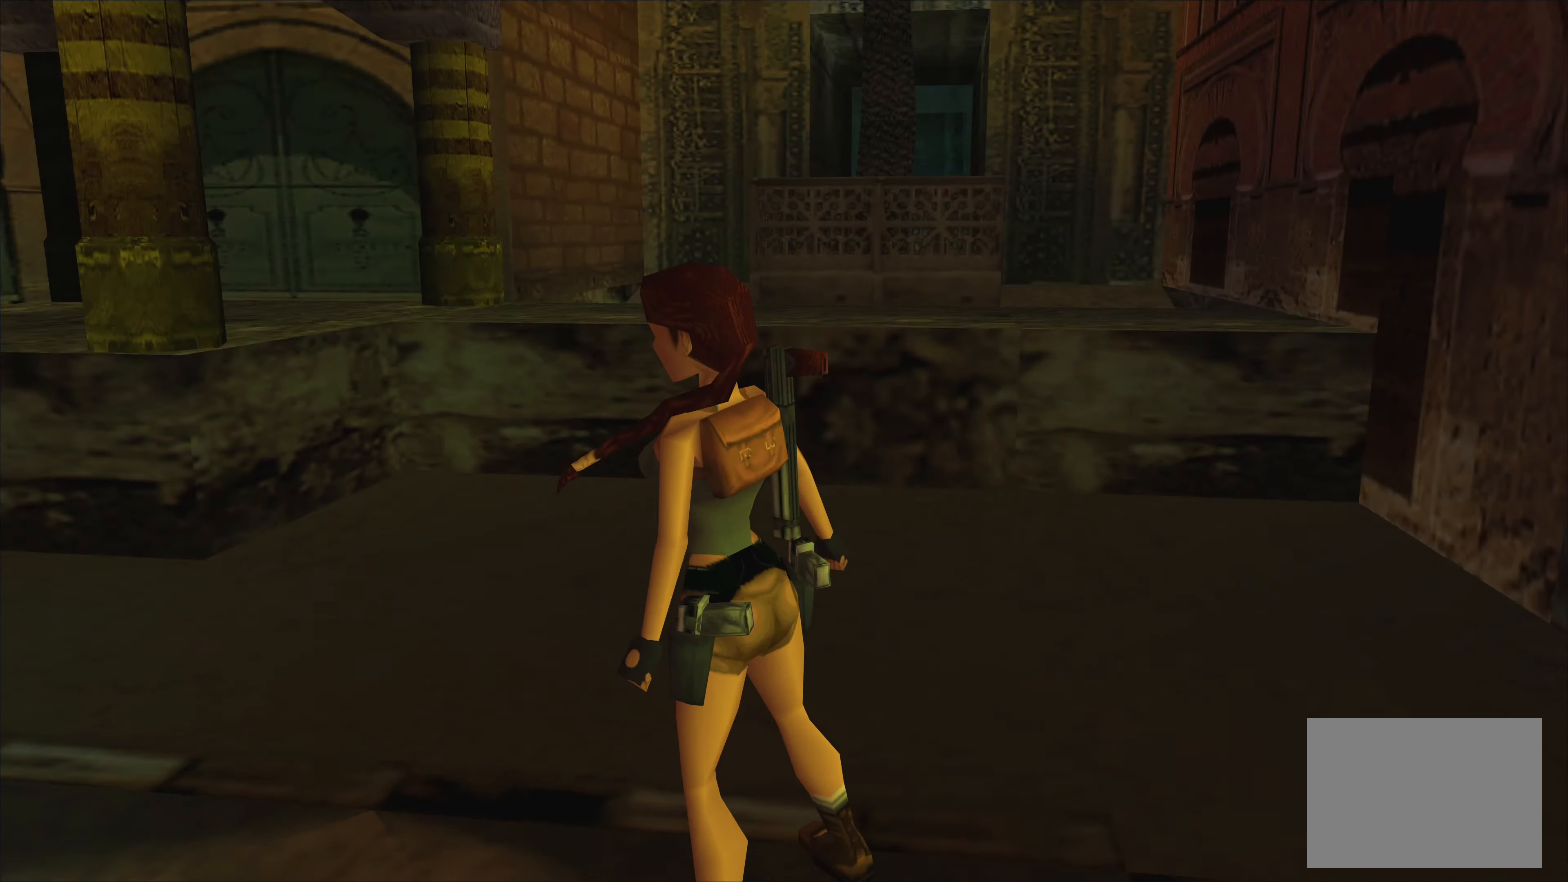
{"buttons": [], "left_stick": "center", "events": [[50, "left_stick", "center"]]}
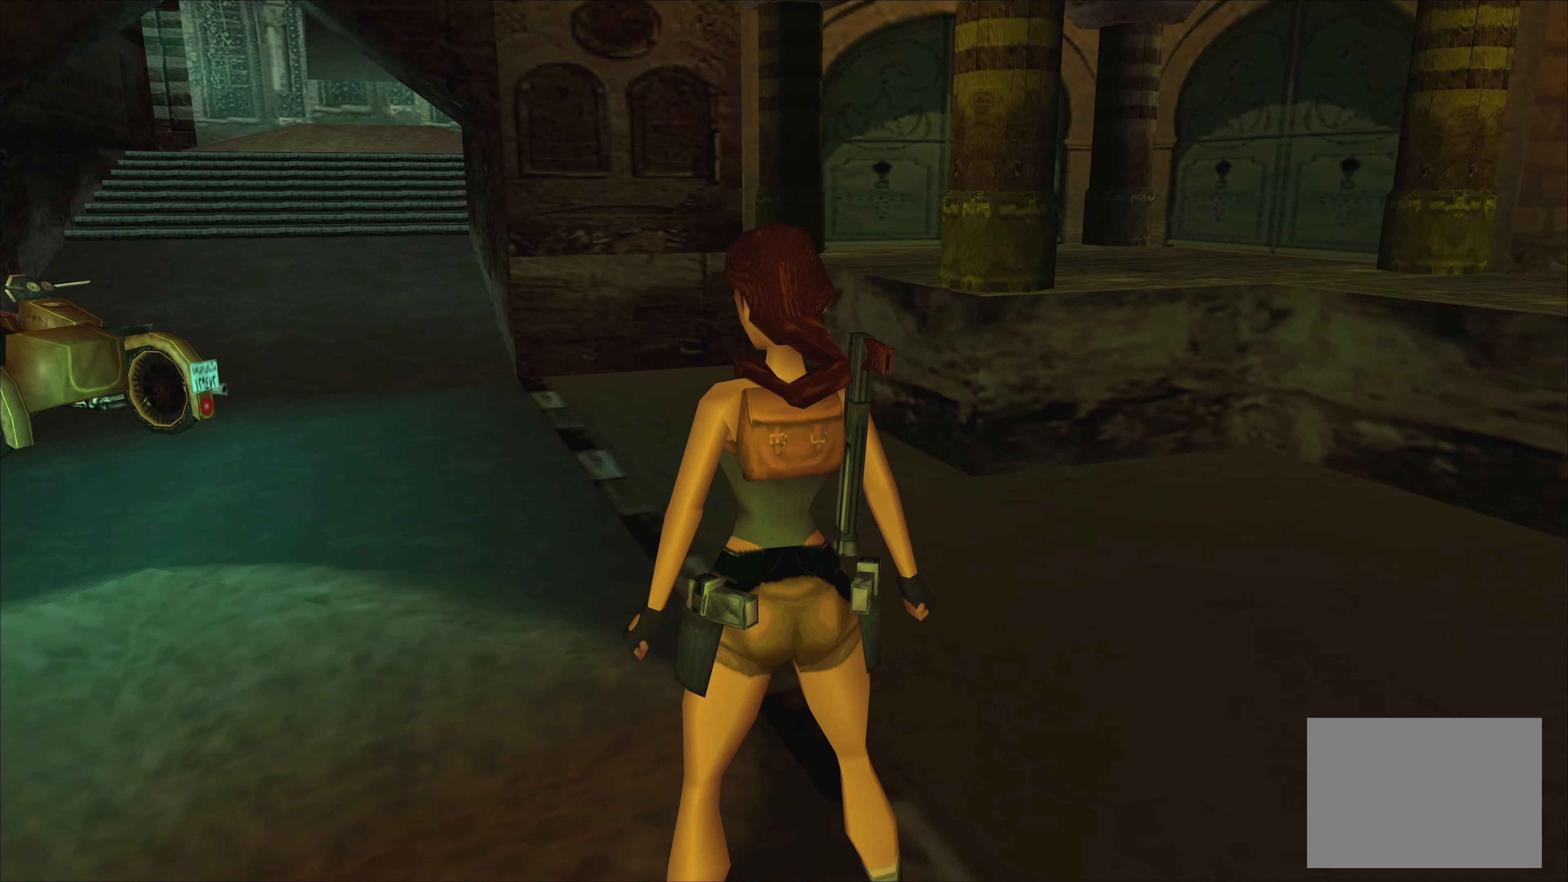
{"buttons": [], "left_stick": "center", "events": []}
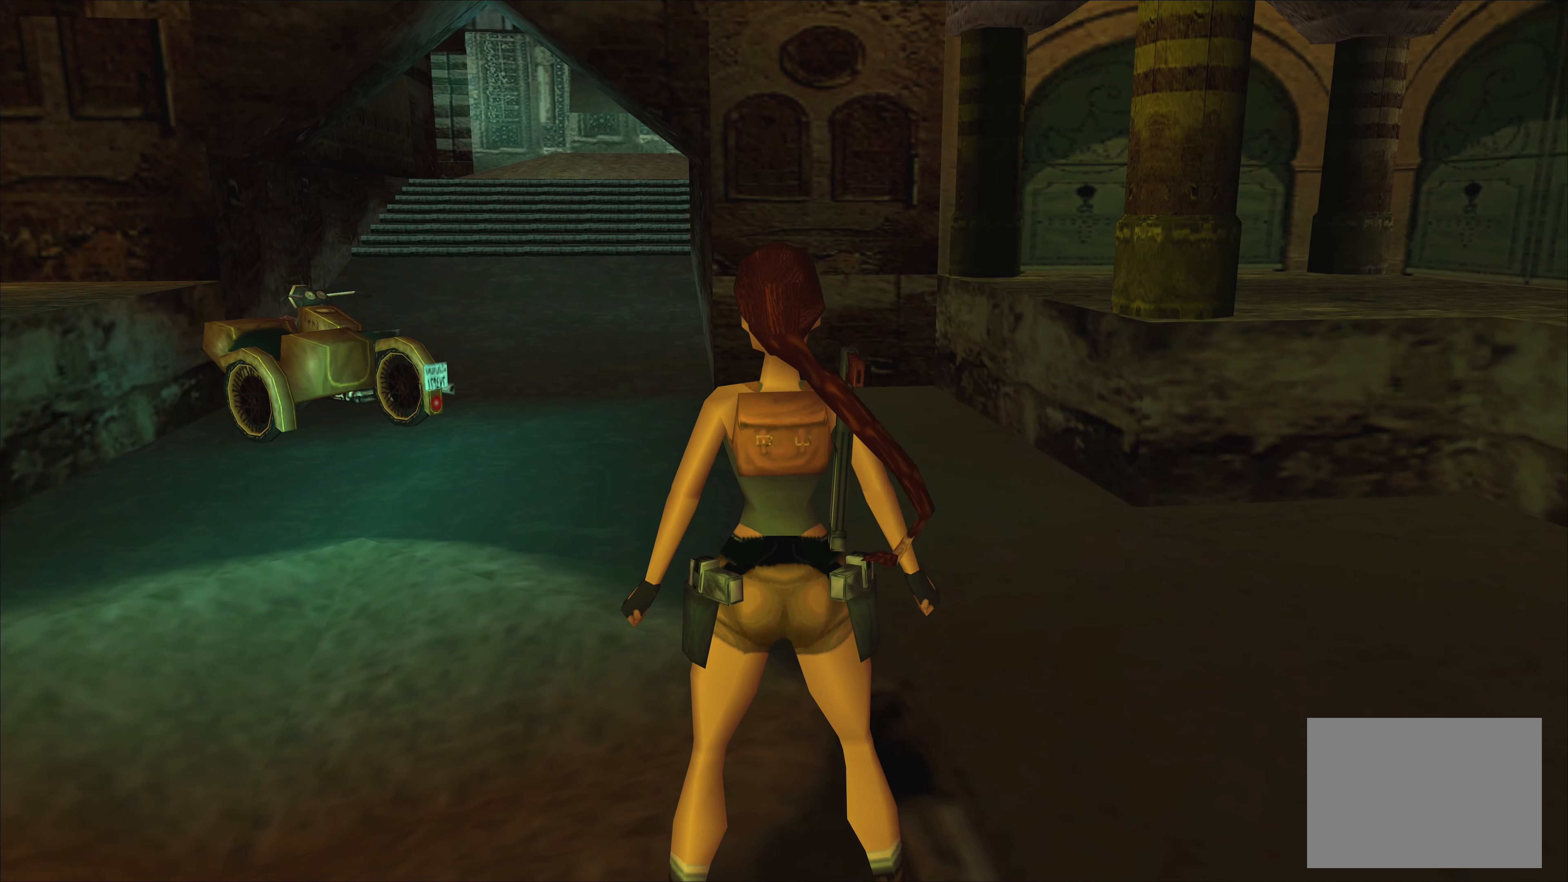
{"buttons": [], "left_stick": "left", "events": [[433, "left_stick", "left"]]}
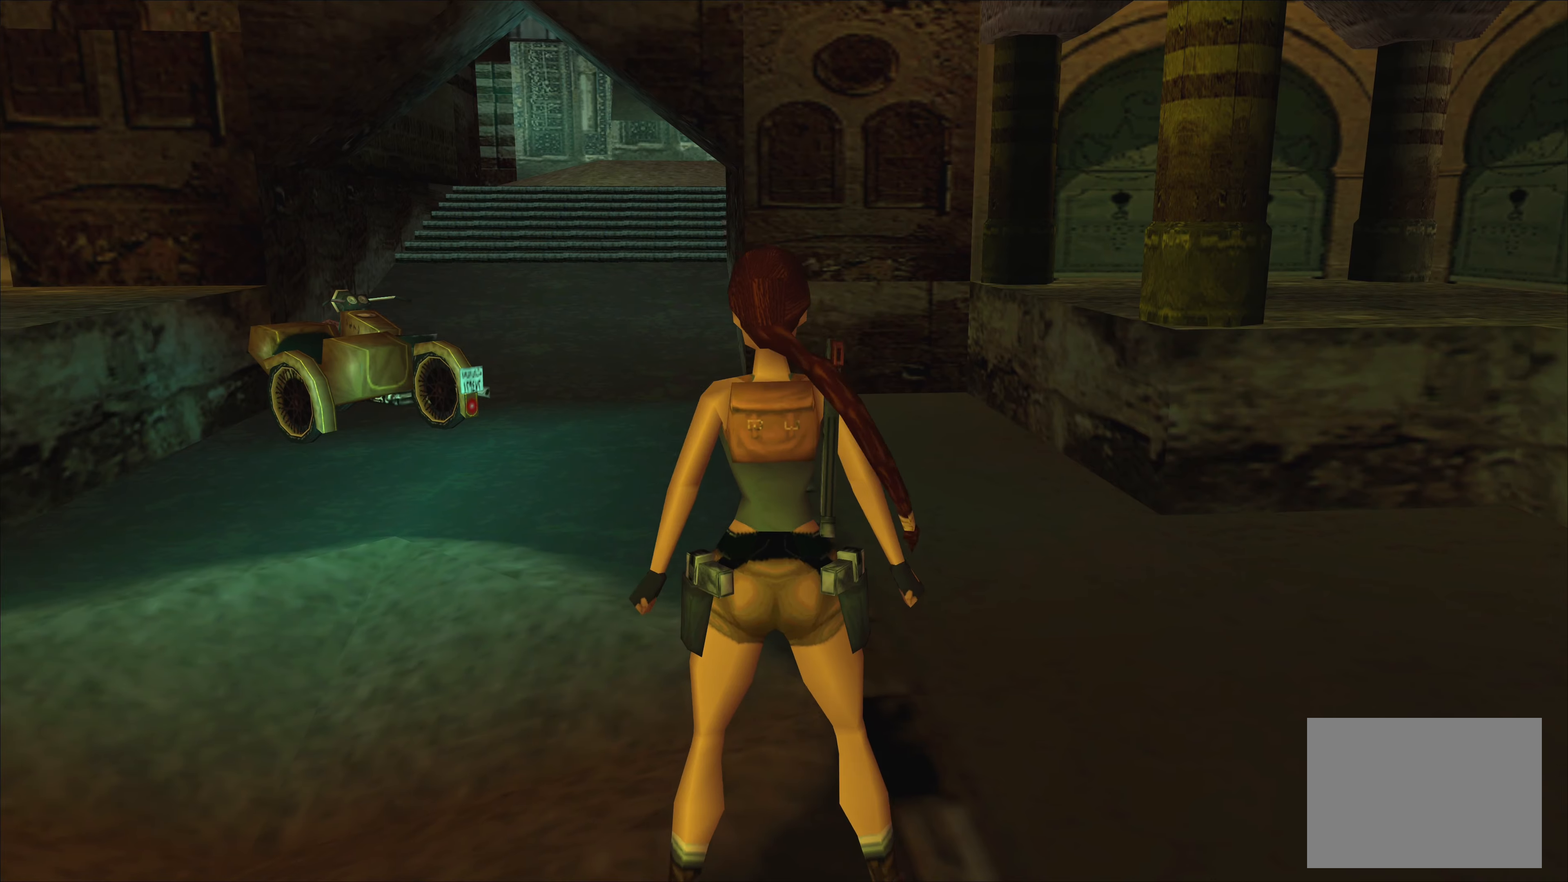
{"buttons": [], "left_stick": "left", "events": []}
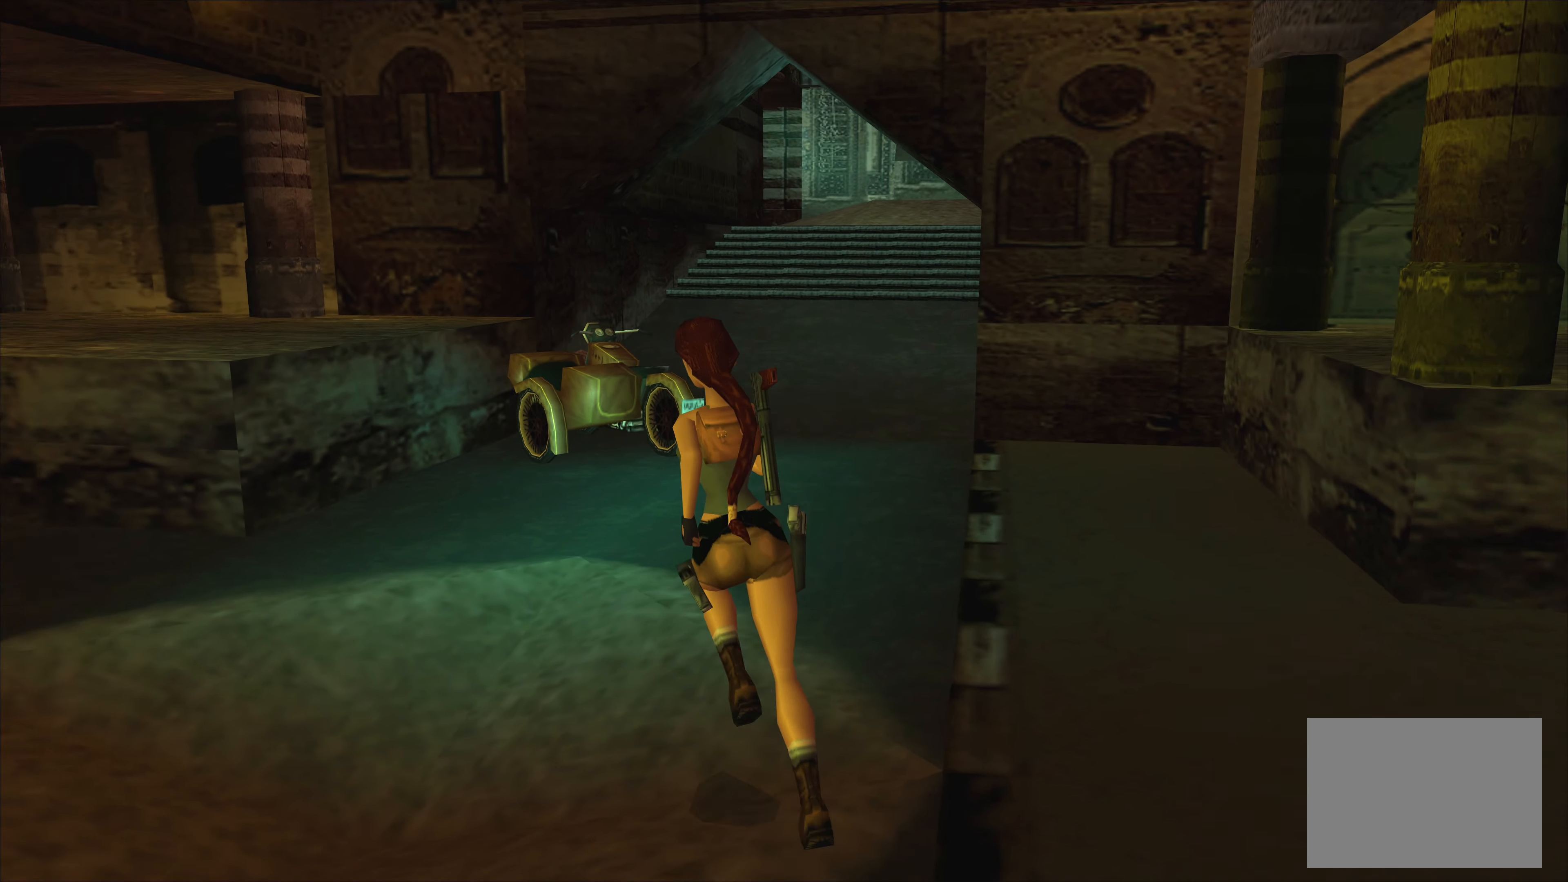
{"buttons": [], "left_stick": "center", "events": [[300, "left_stick", "center"]]}
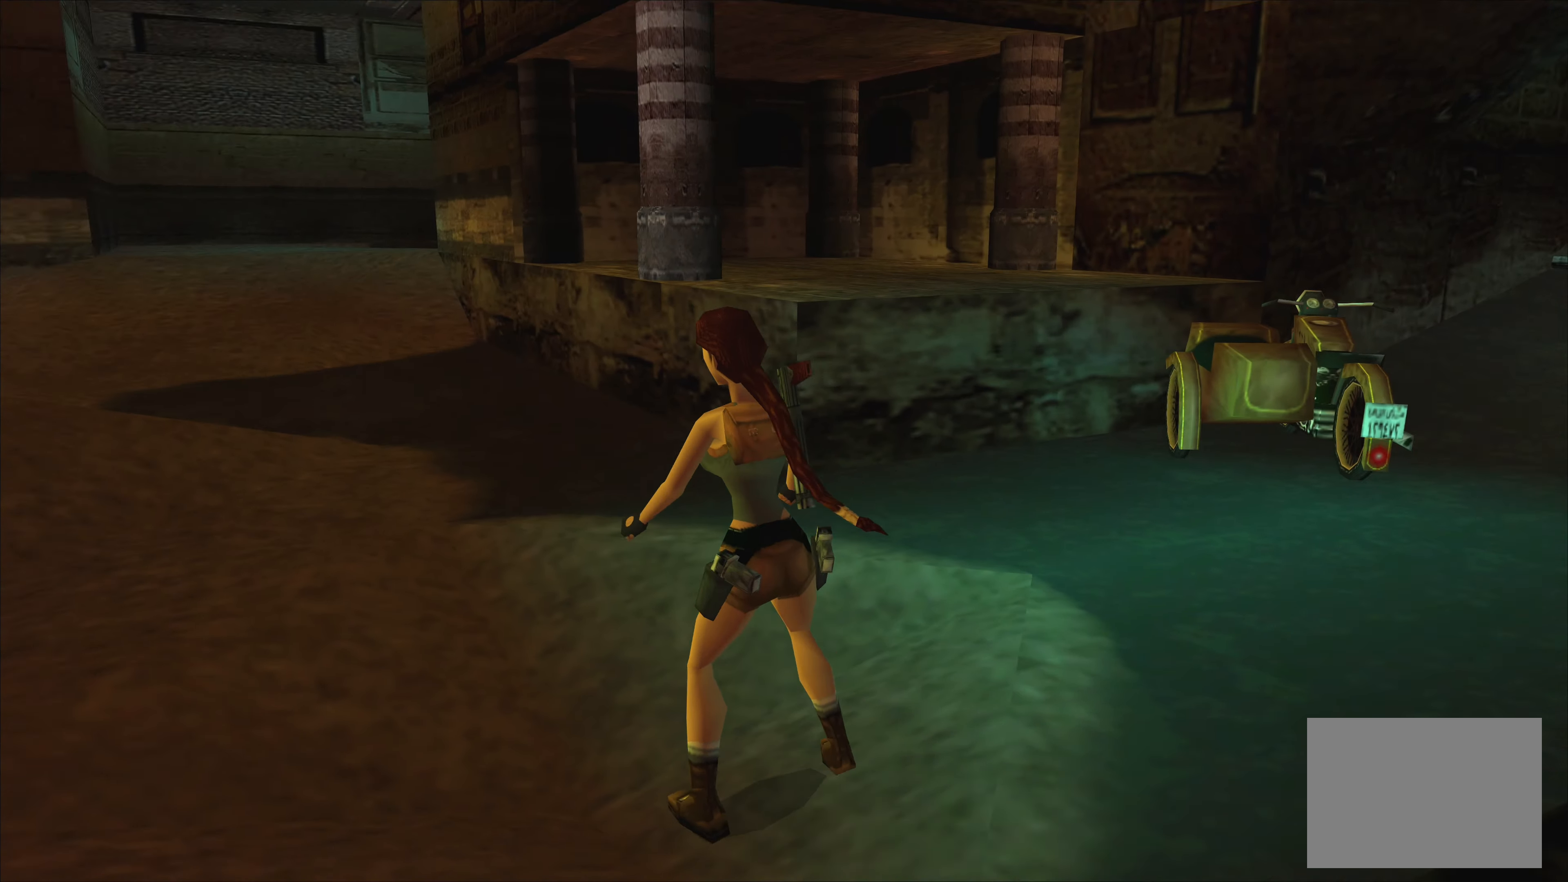
{"buttons": [], "left_stick": "center", "events": []}
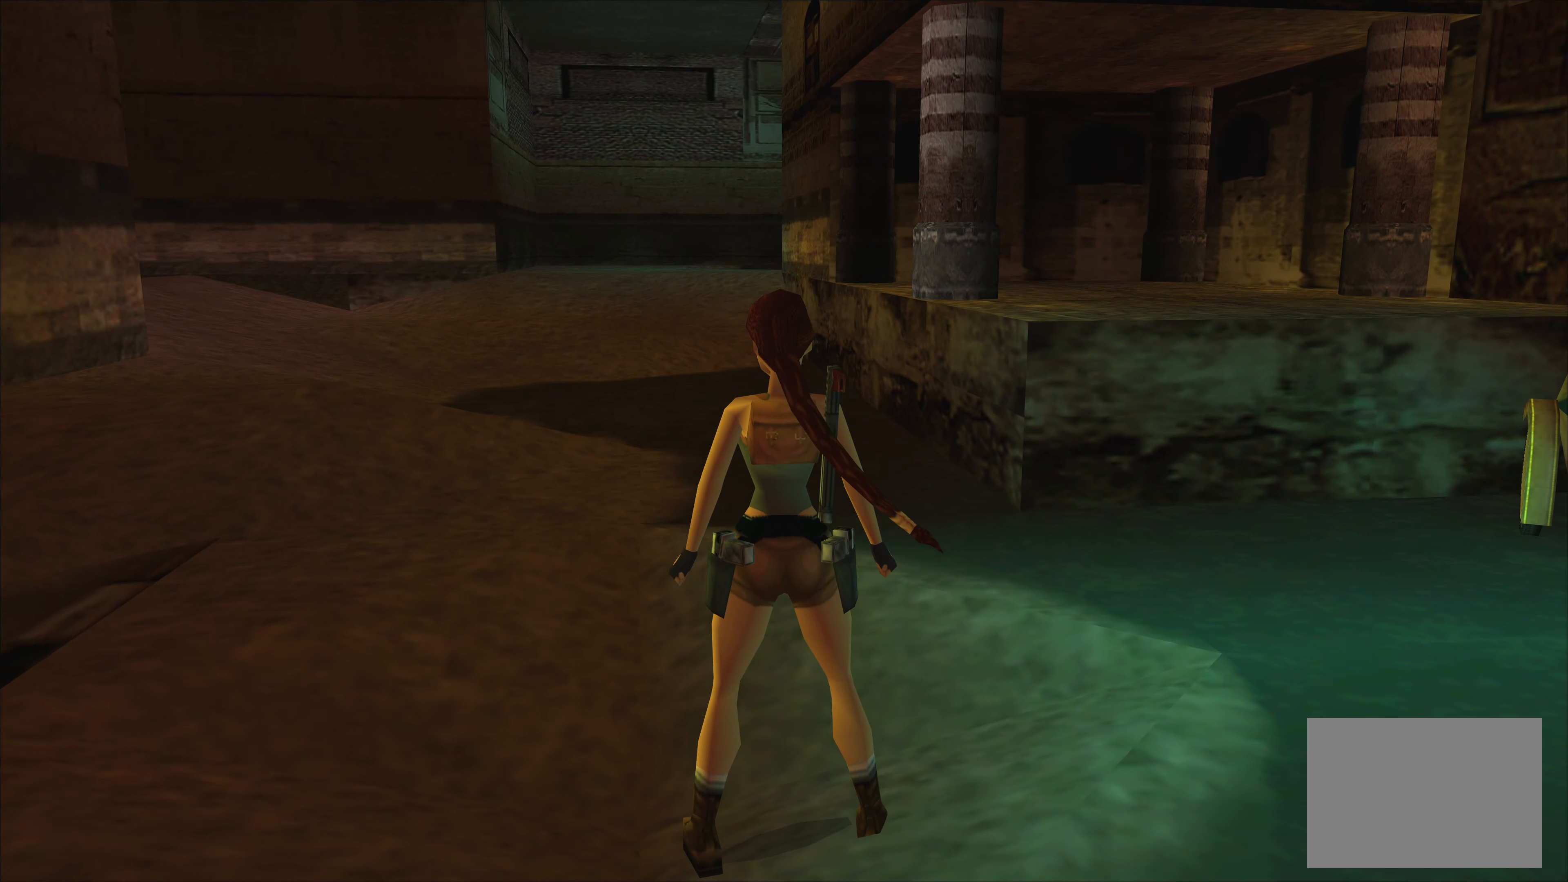
{"buttons": [], "left_stick": "up", "events": [[250, "left_stick", "up"]]}
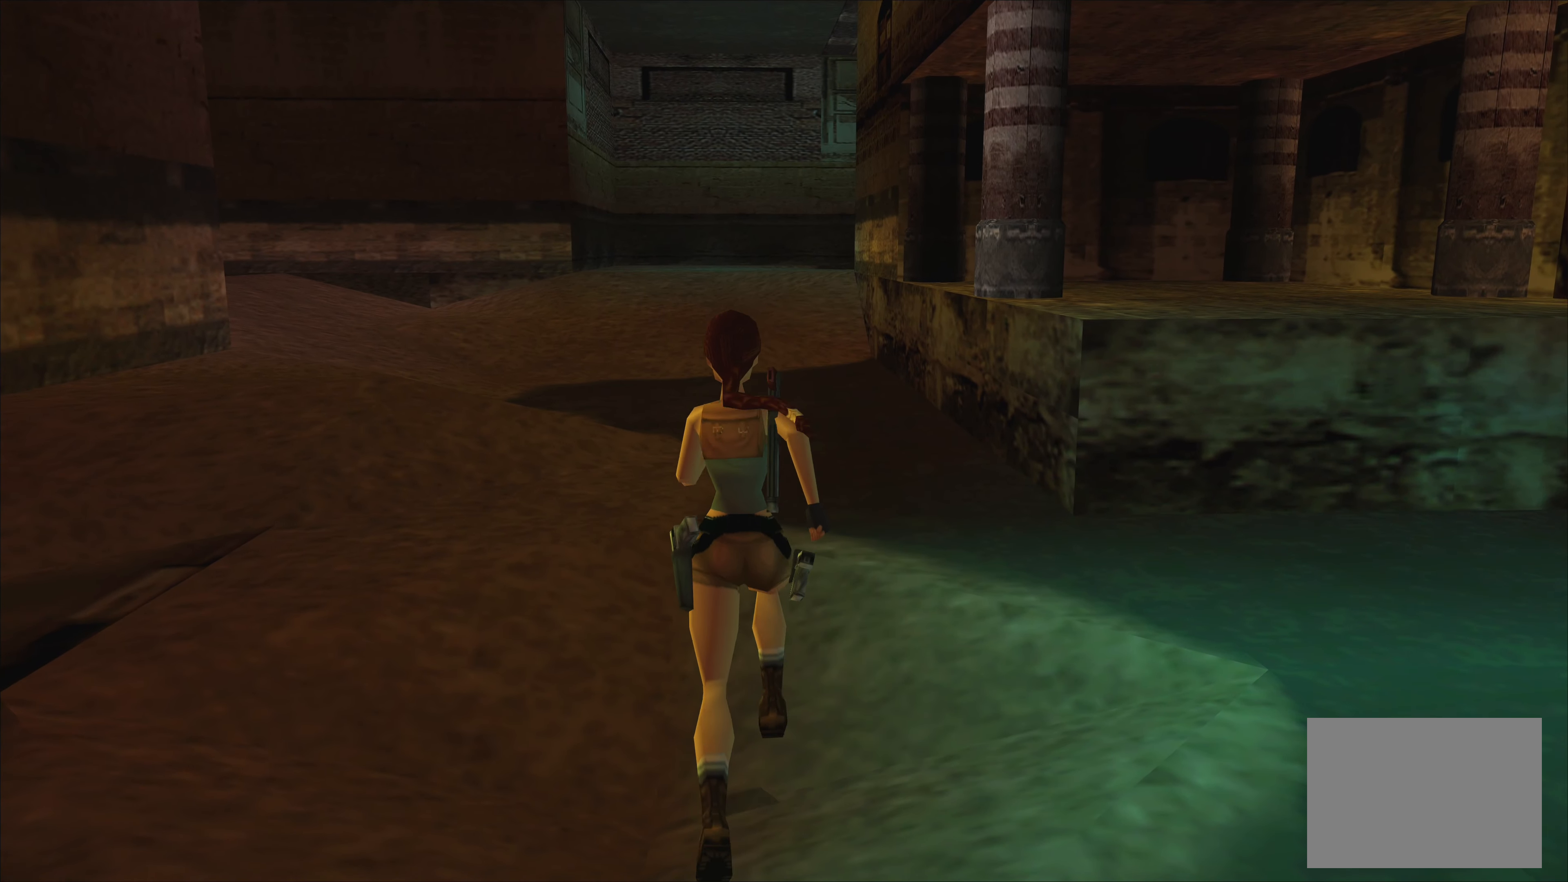
{"buttons": ["R2"], "left_stick": "up", "events": [[283, "R2", "down"]]}
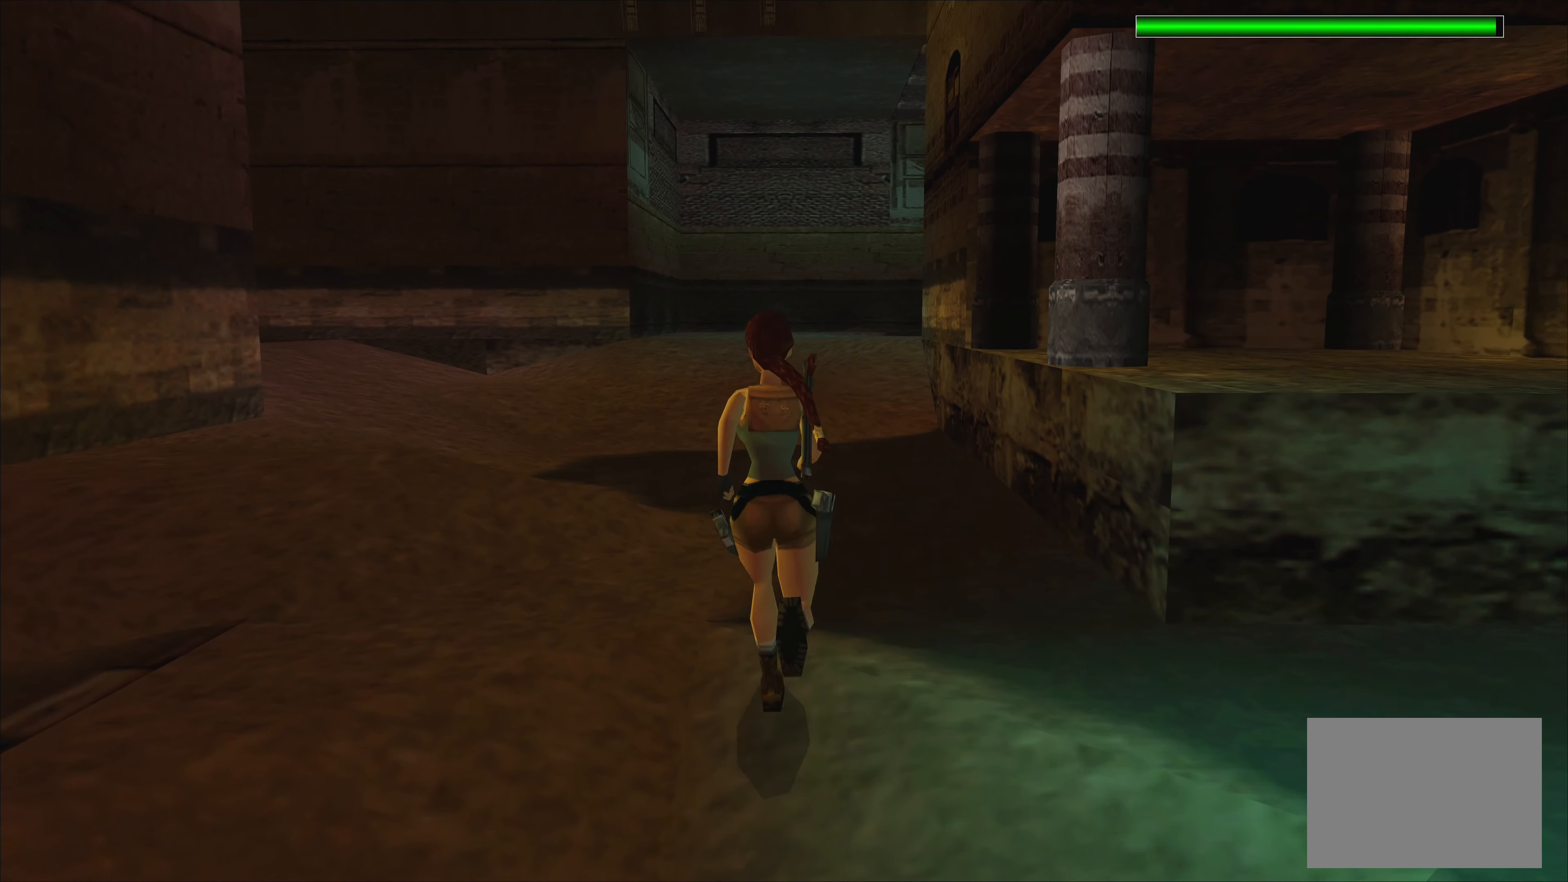
{"buttons": ["SQUARE", "R2"], "left_stick": "up", "events": [[33, "SQUARE", "down"]]}
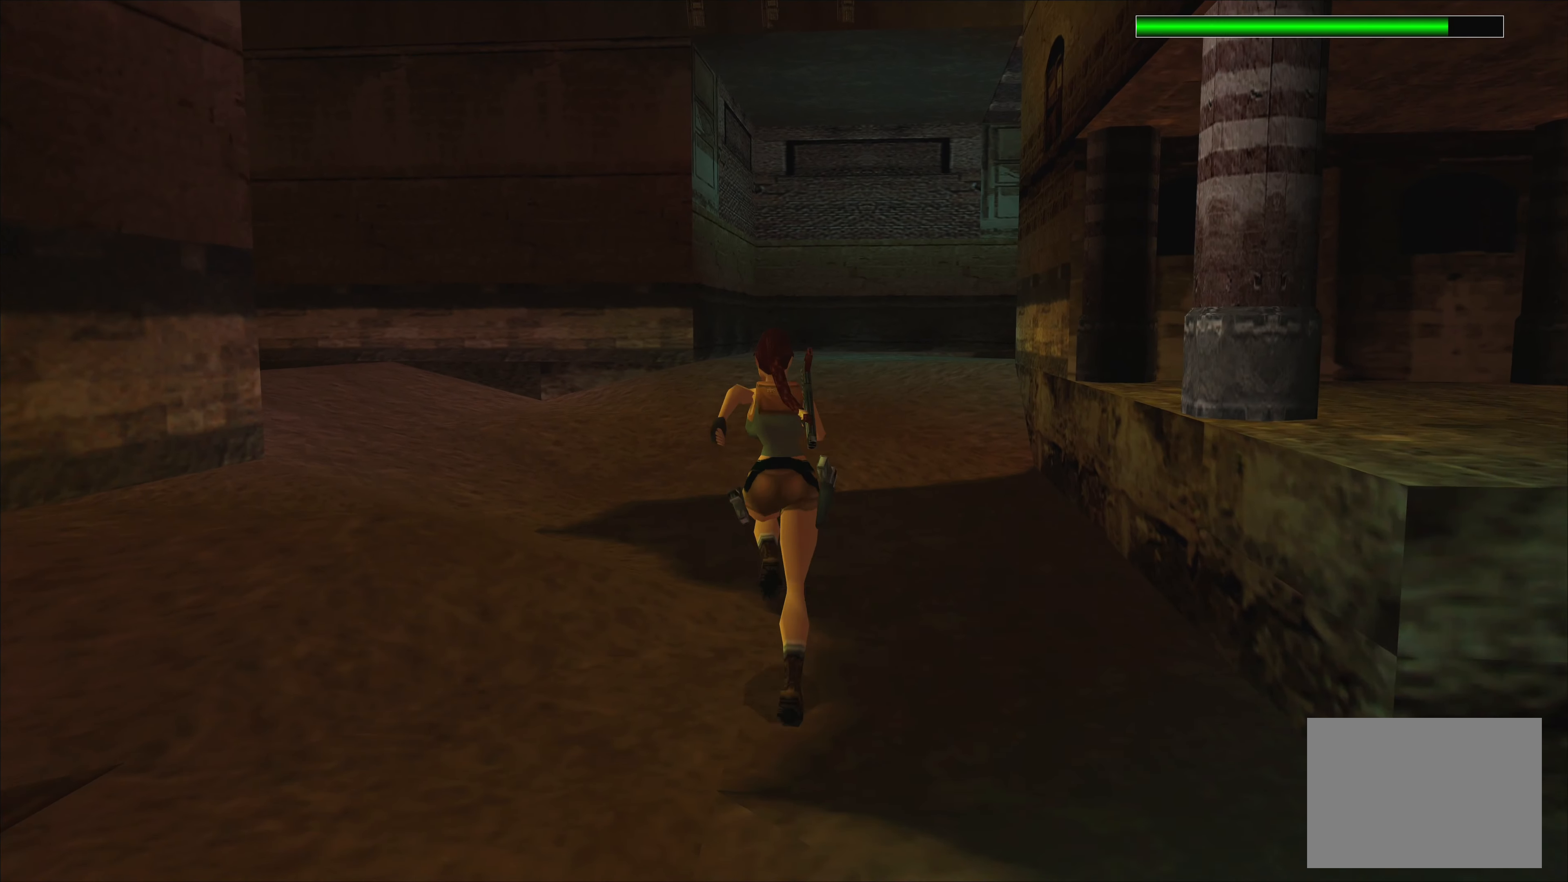
{"buttons": ["SQUARE", "R2"], "left_stick": "up", "events": []}
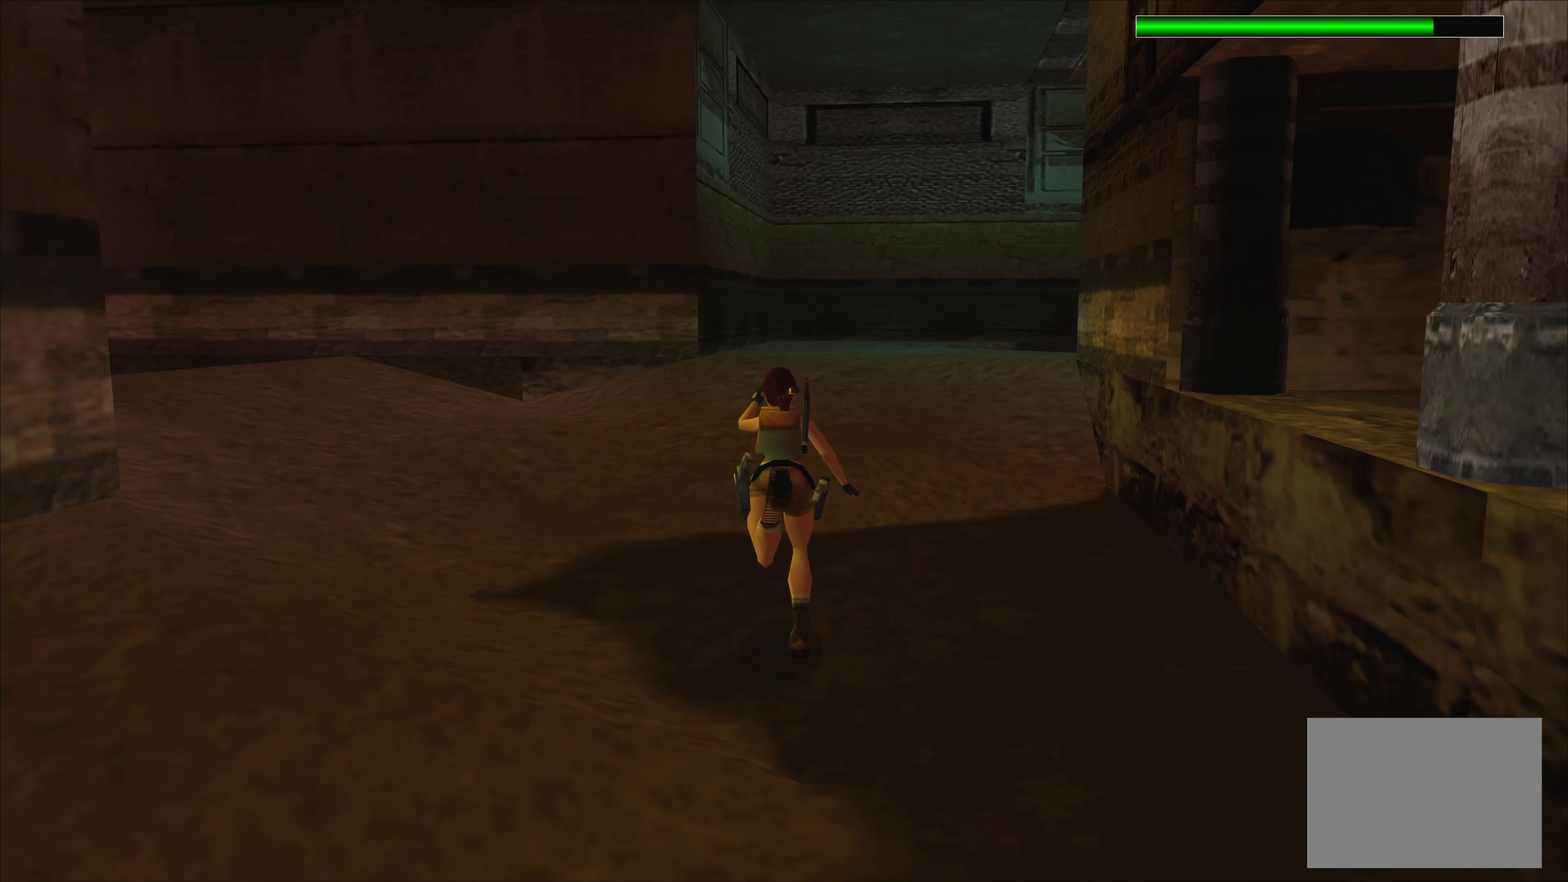
{"buttons": ["R2"], "left_stick": "up", "events": [[483, "SQUARE", "up"]]}